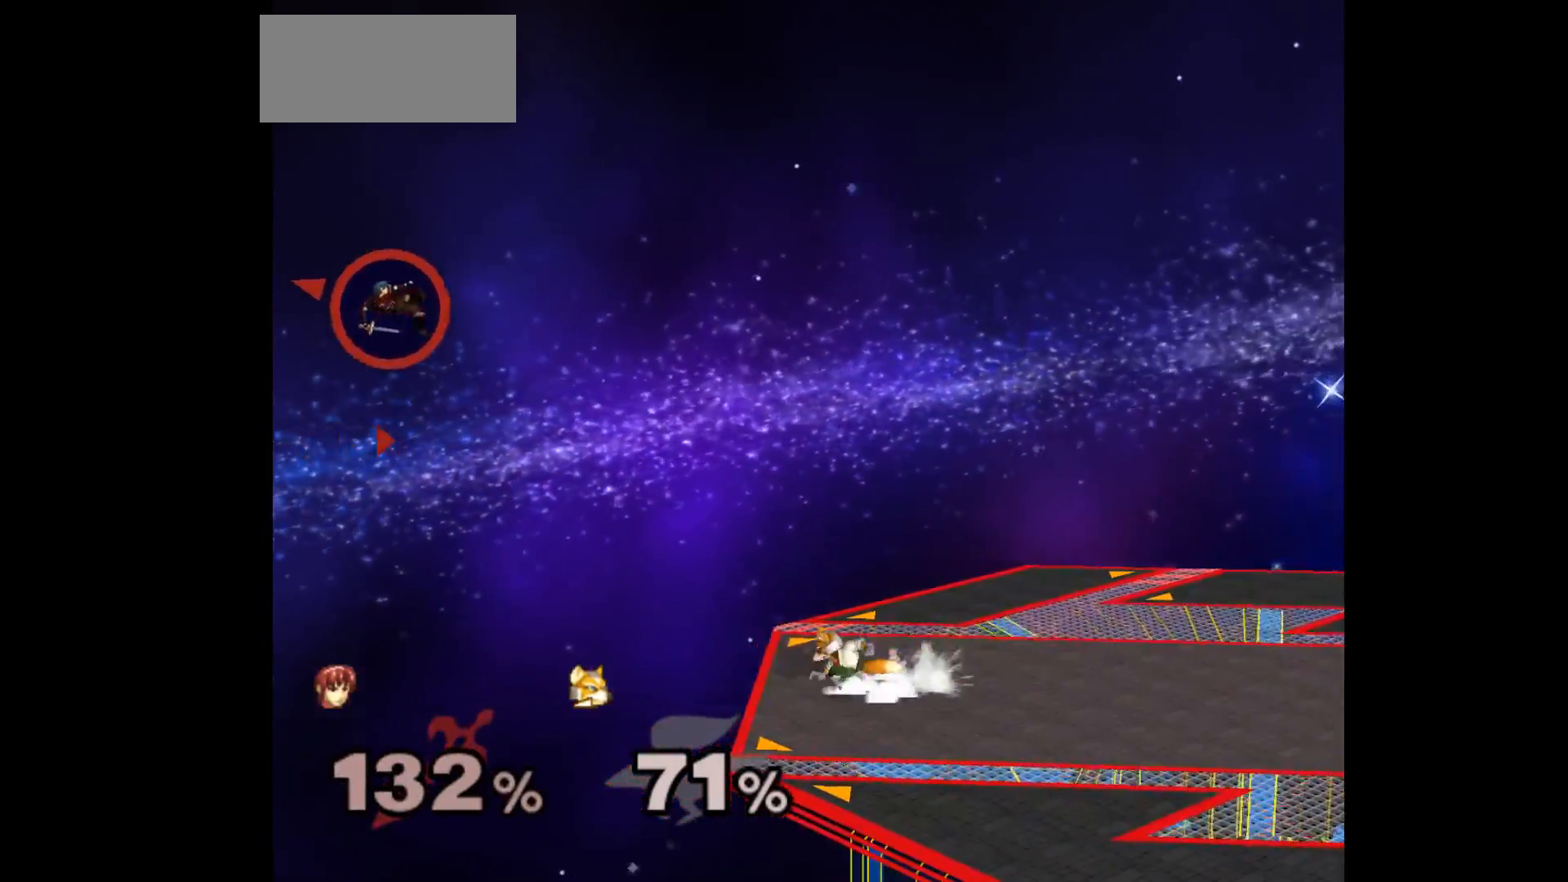
Gameplay with a controller (Nintendo layout); each line is a JSON object with the inputs held at the frame after it. "events" lists button and stick changes between this image and that frame as [ms after this image, input, new state], when the widget could be followed in between. Not read: L3 R3 START right_stick.
{"buttons": [], "left_stick": "right", "events": [[50, "left_stick", "up-right"], [400, "left_stick", "right"]]}
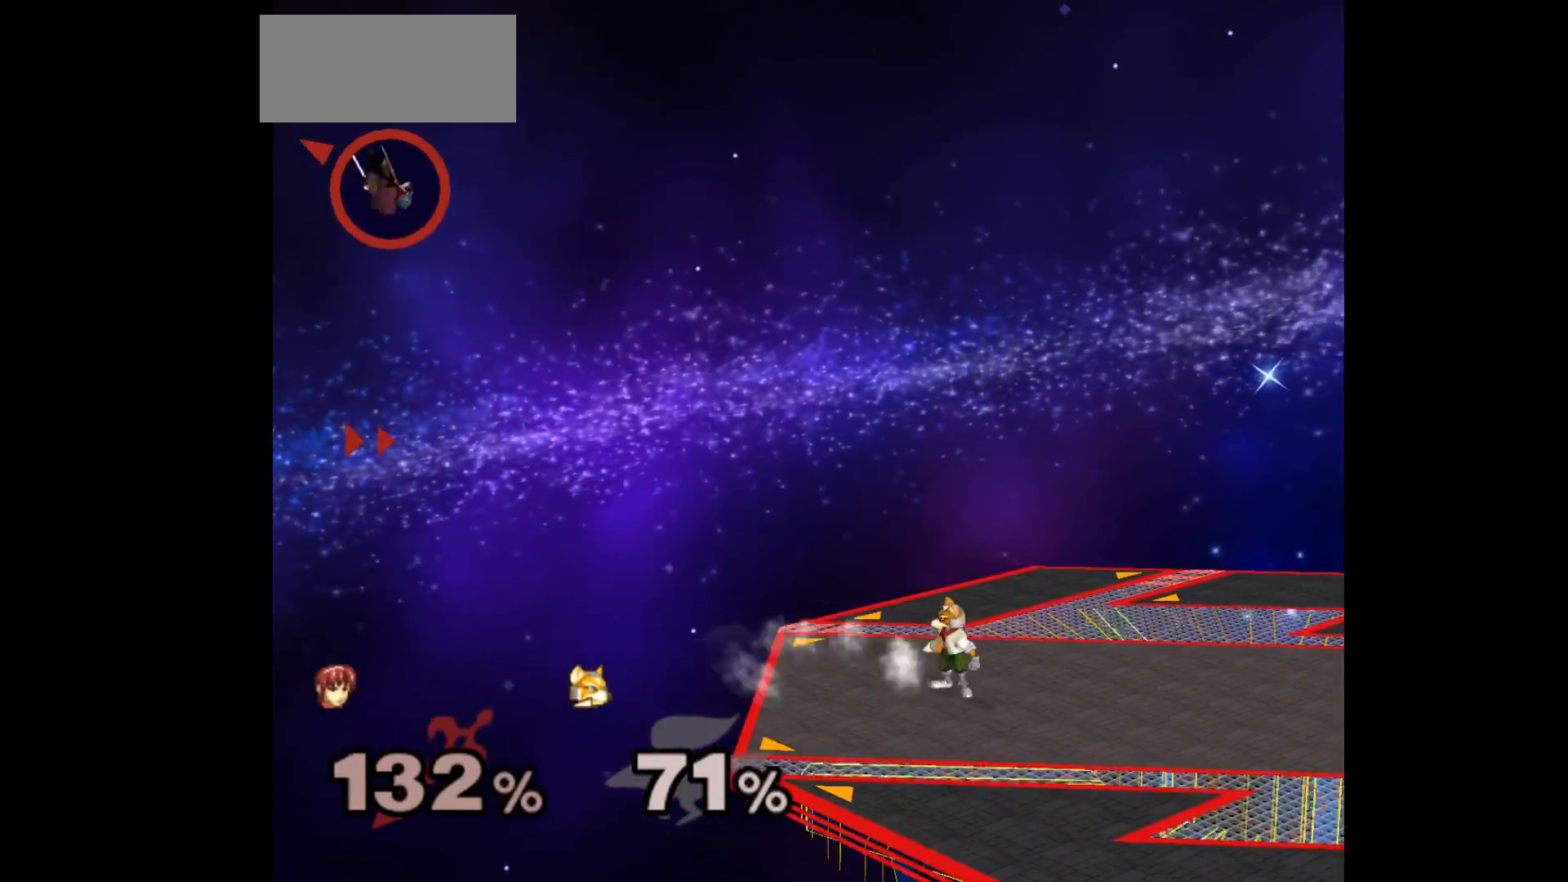
{"buttons": [], "left_stick": "right", "events": []}
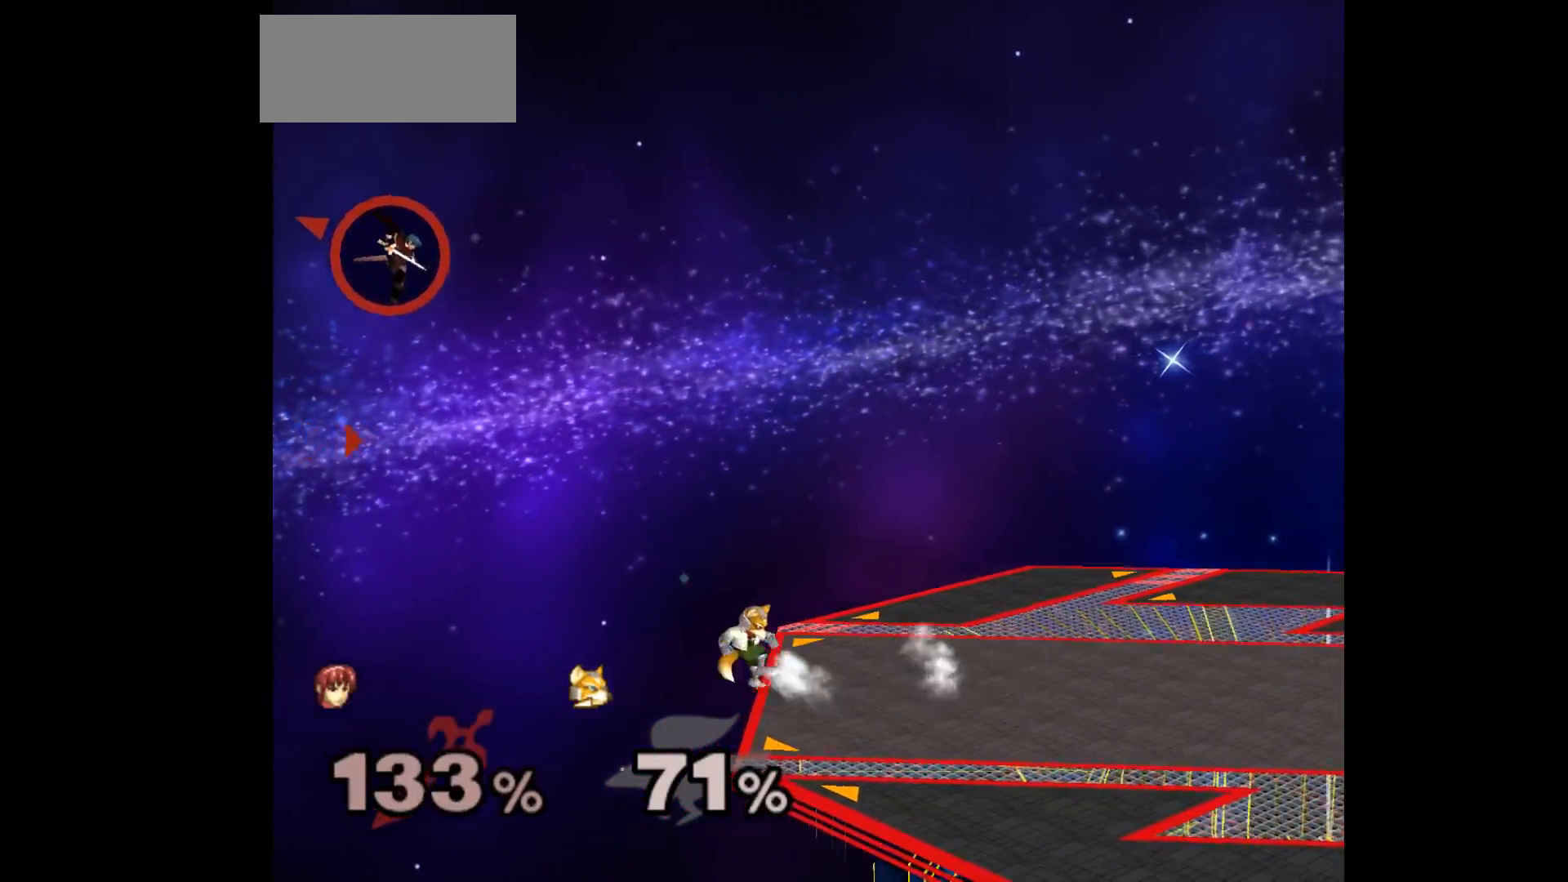
{"buttons": [], "left_stick": "right", "events": []}
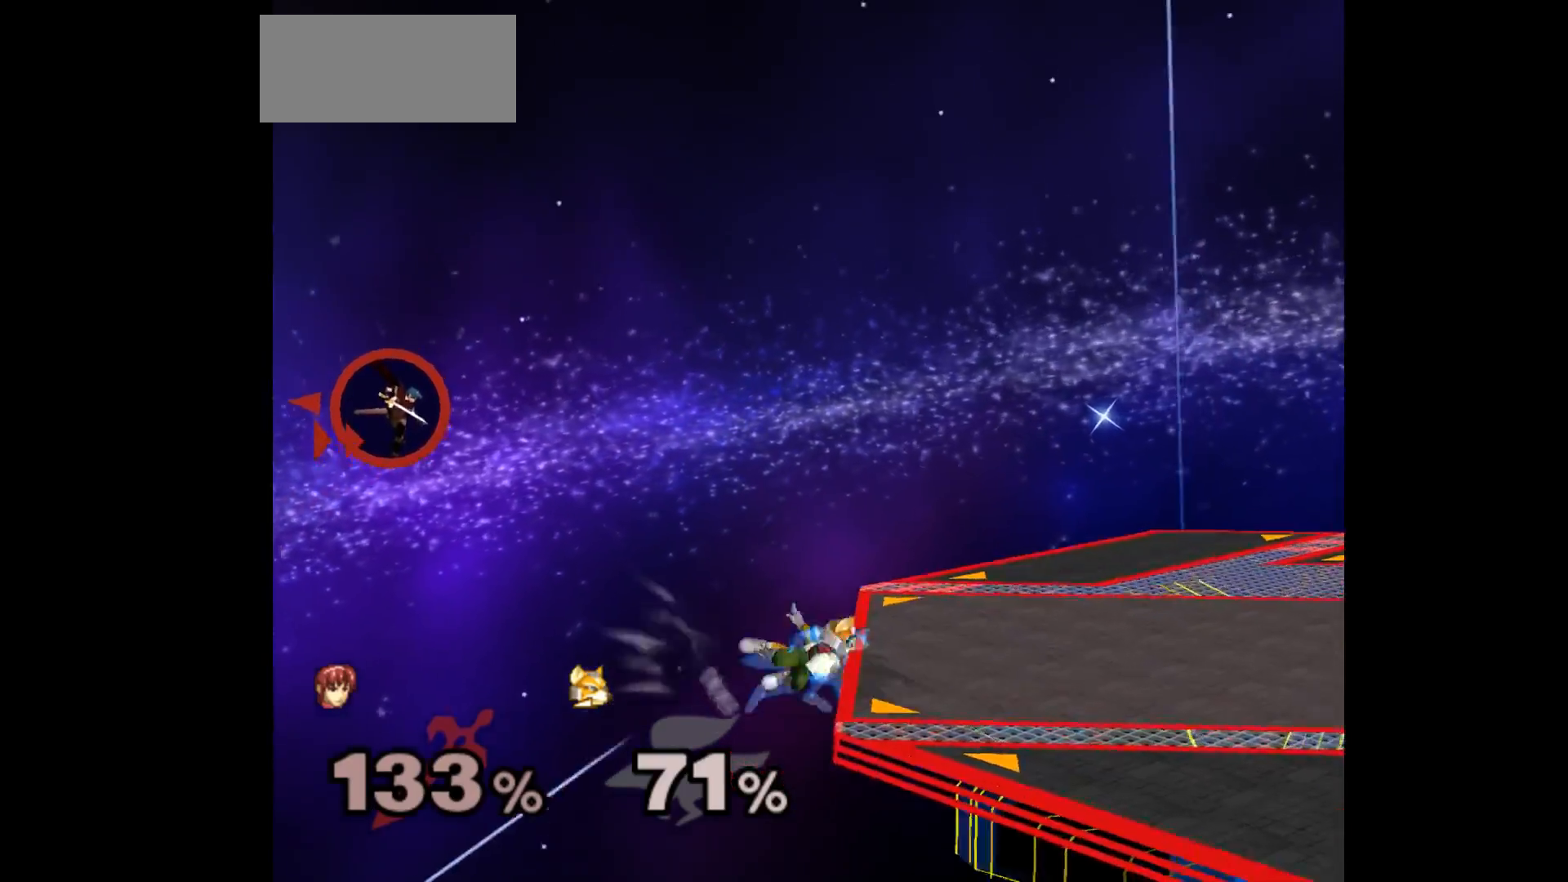
{"buttons": [], "left_stick": "right", "events": [[133, "B", "down"], [283, "B", "up"]]}
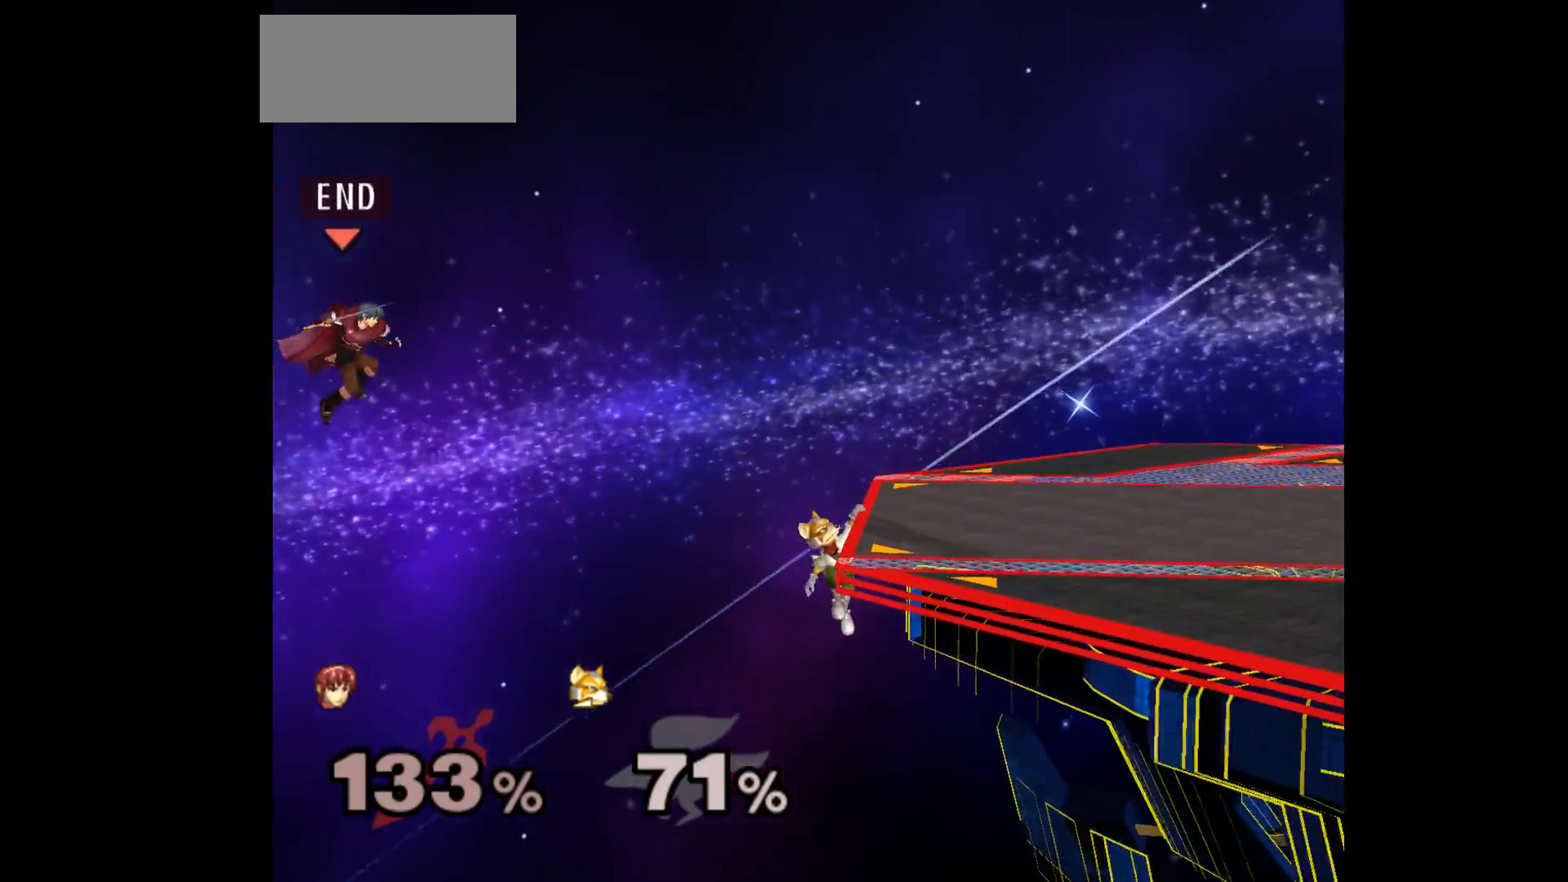
{"buttons": ["B"], "left_stick": "right", "events": [[383, "B", "down"]]}
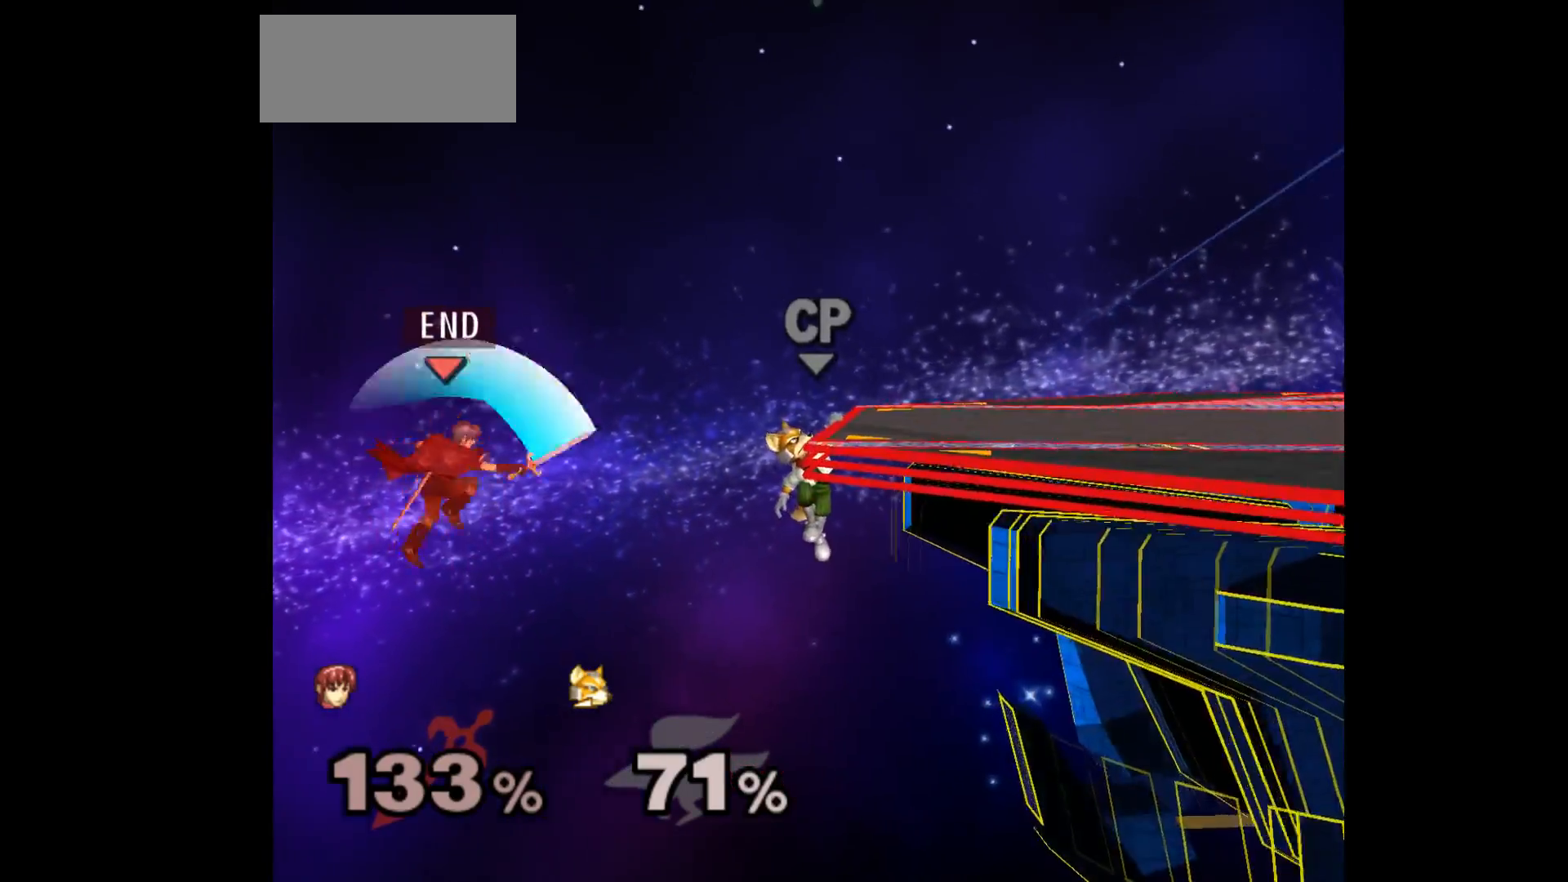
{"buttons": [], "left_stick": "up-right", "events": [[83, "B", "up"], [483, "left_stick", "up-right"]]}
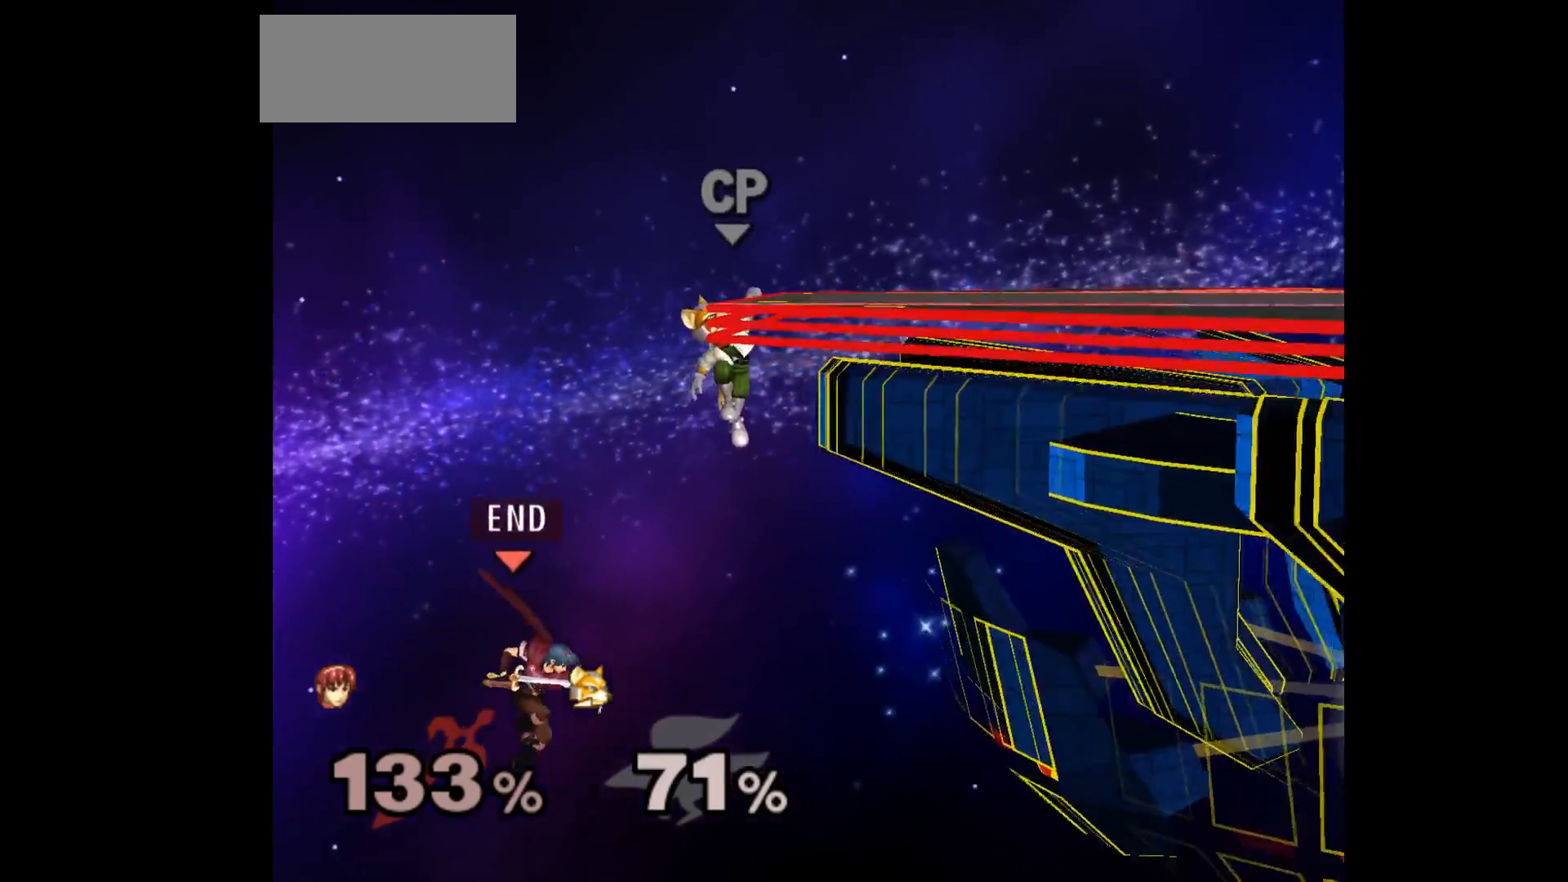
{"buttons": [], "left_stick": "center", "events": [[50, "B", "down"], [183, "B", "up"], [450, "left_stick", "center"]]}
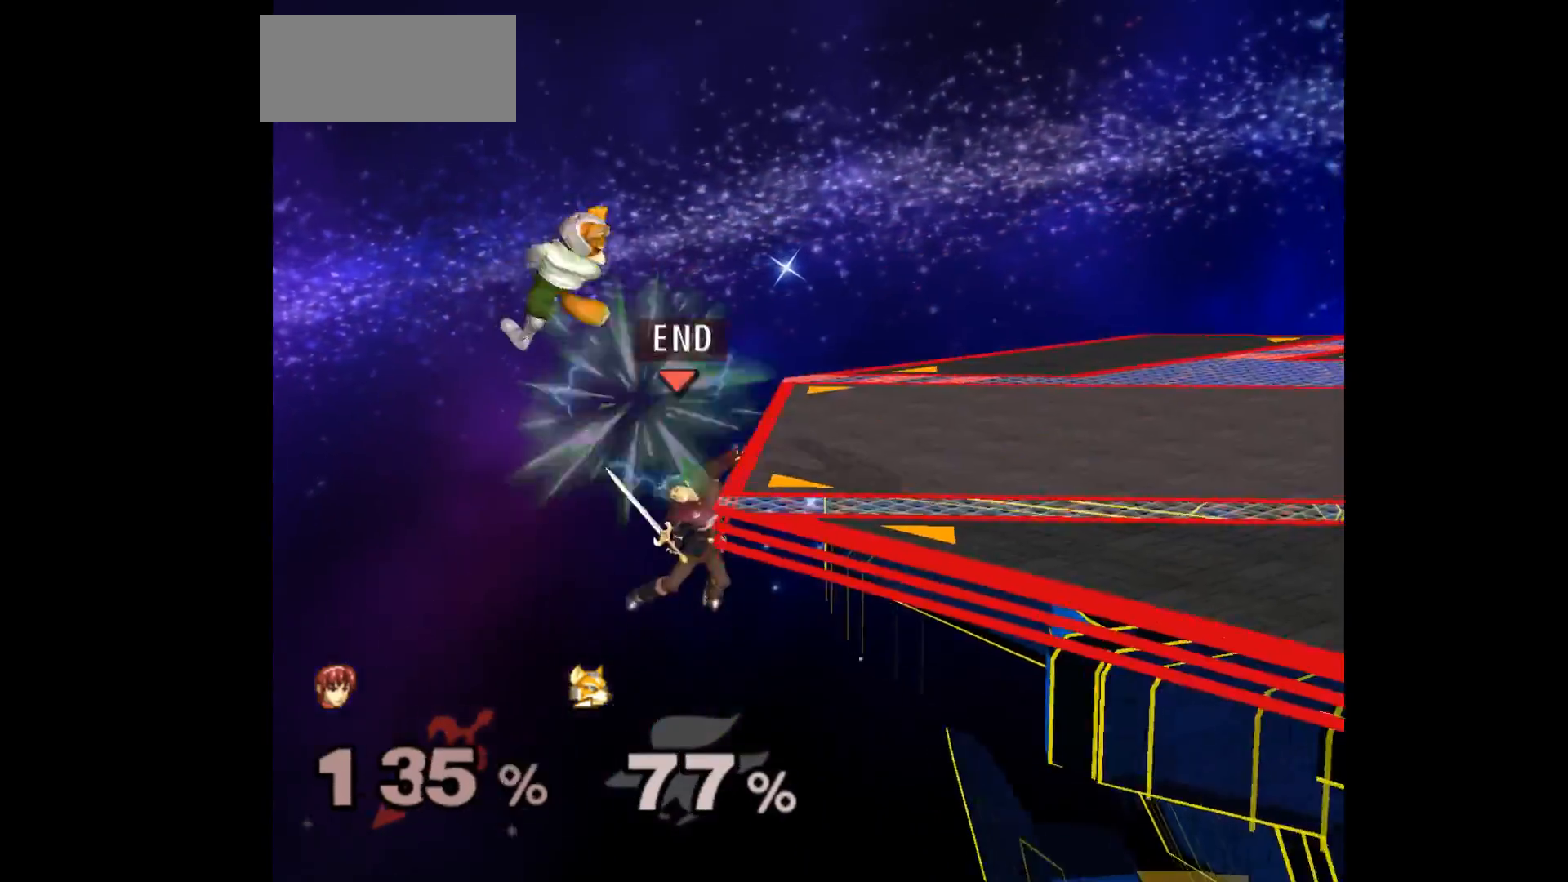
{"buttons": [], "left_stick": "up-right", "events": [[367, "left_stick", "up"], [417, "B", "down"], [467, "left_stick", "up-right"], [500, "B", "up"]]}
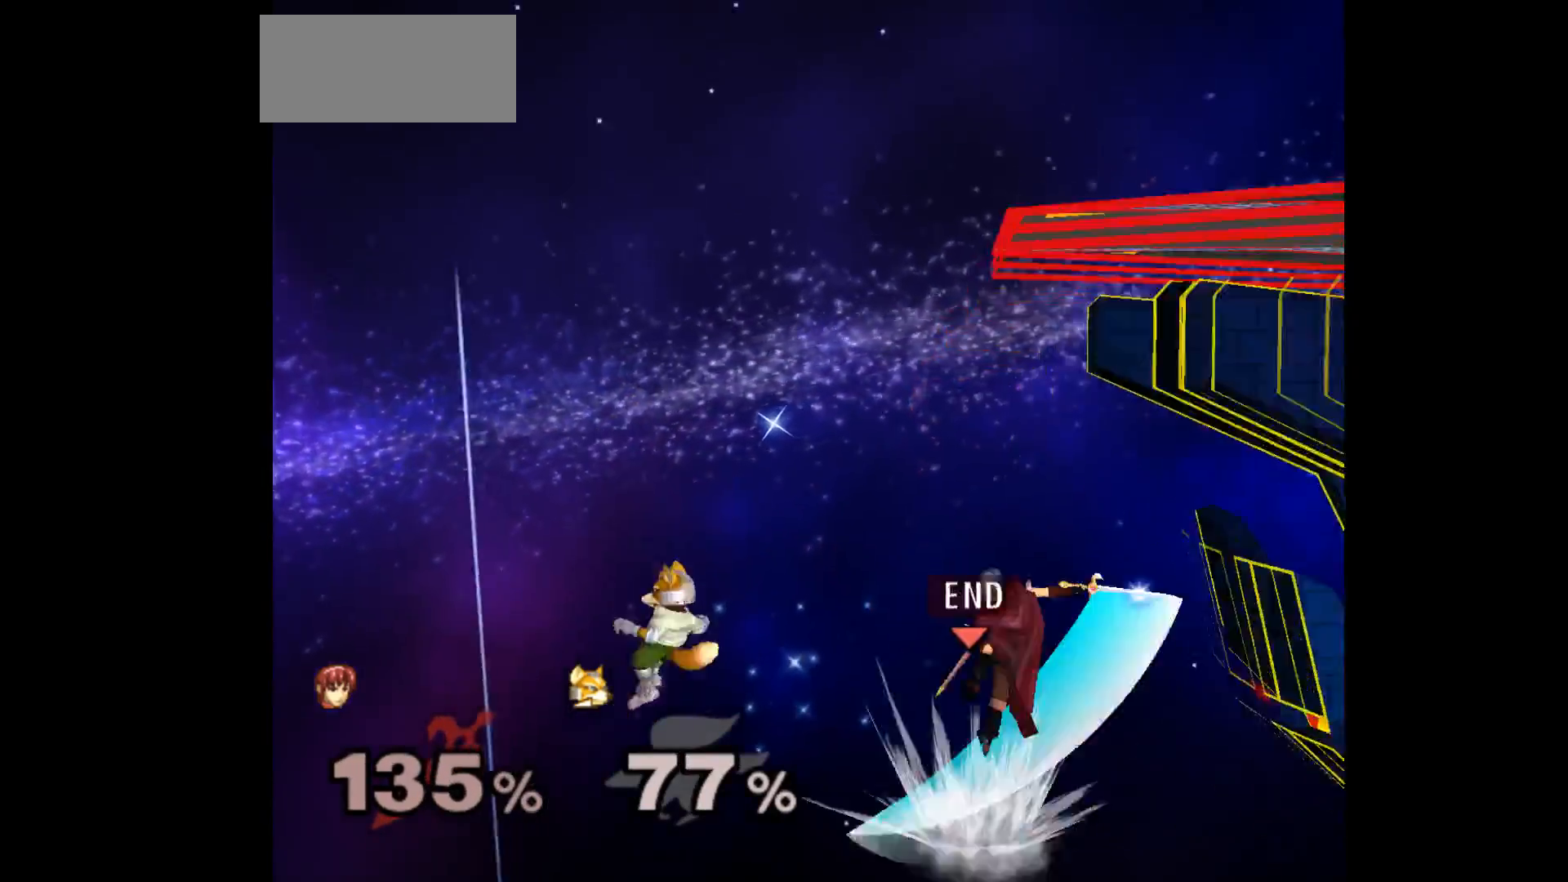
{"buttons": [], "left_stick": "center", "events": [[67, "B", "down"], [150, "B", "up"], [283, "left_stick", "center"]]}
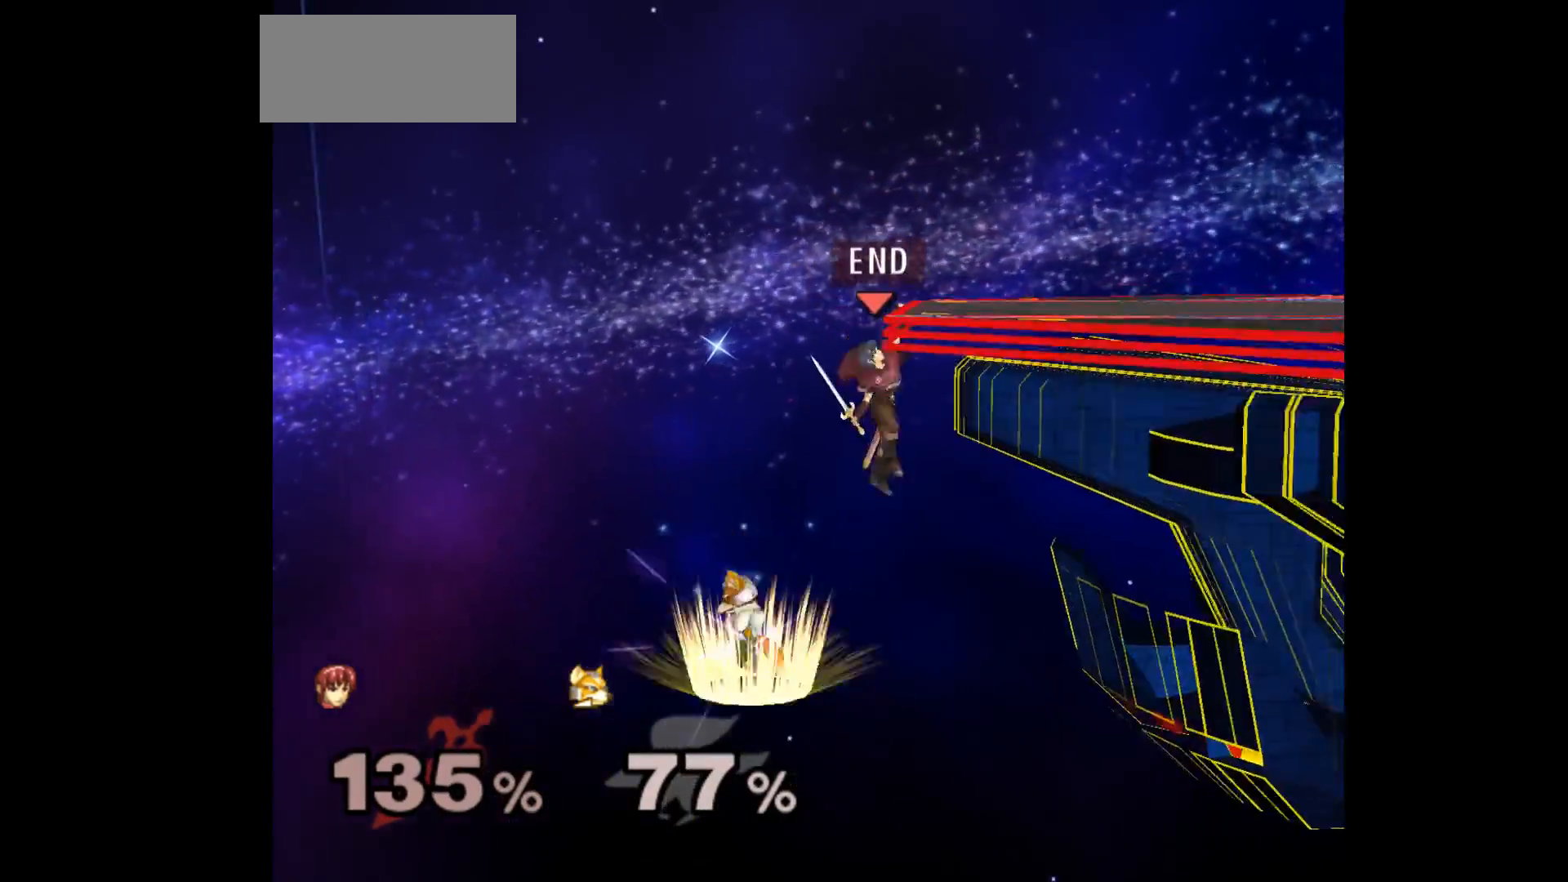
{"buttons": ["B"], "left_stick": "down", "events": [[450, "B", "down"], [450, "left_stick", "down"]]}
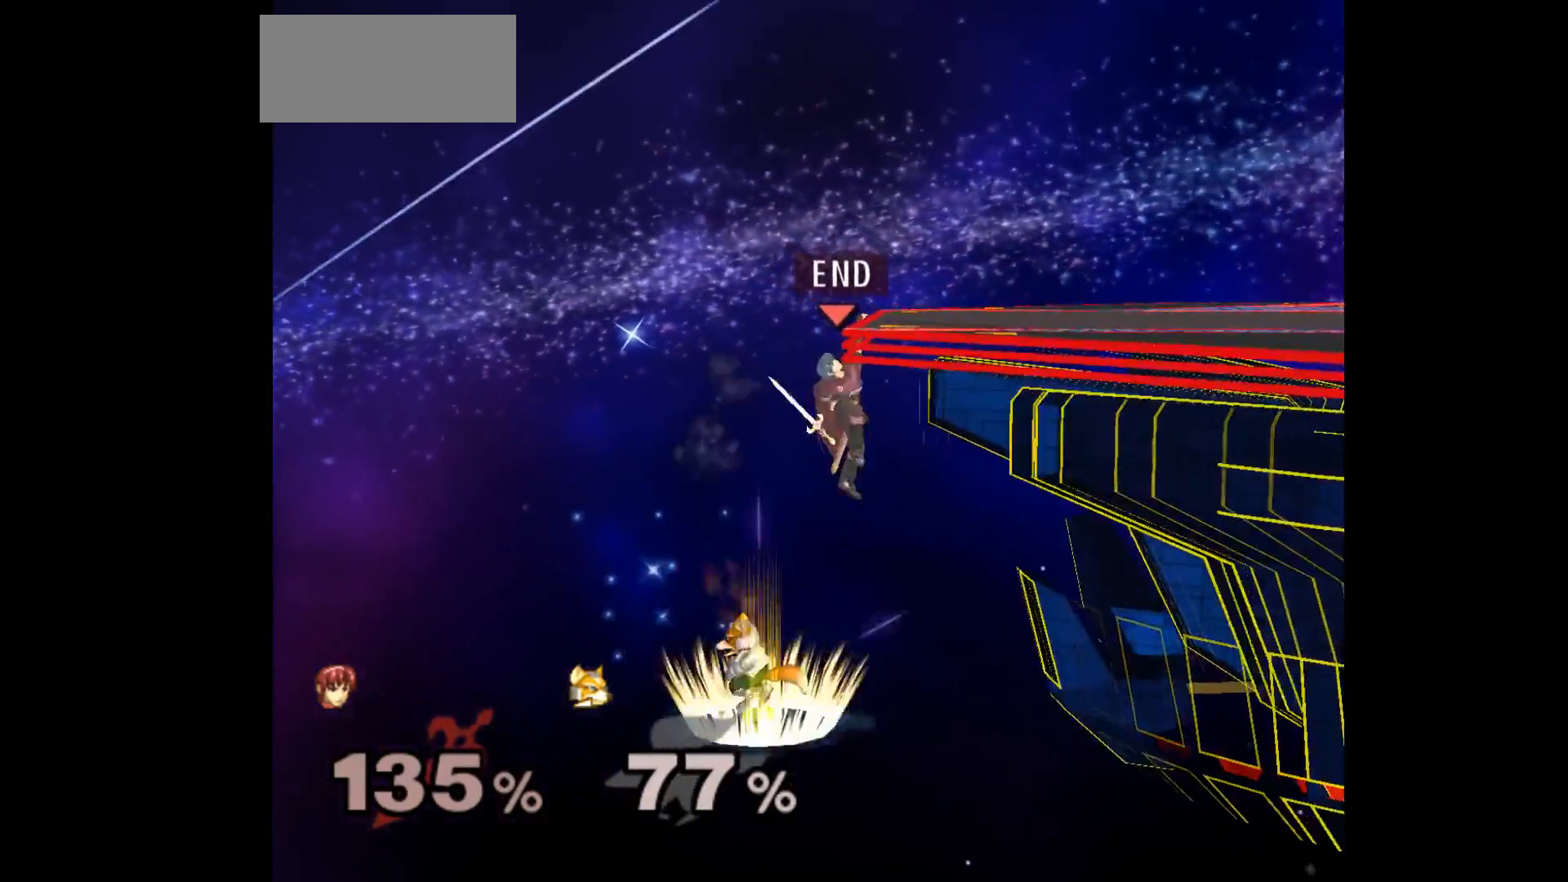
{"buttons": [], "left_stick": "center", "events": [[50, "B", "up"], [67, "left_stick", "center"]]}
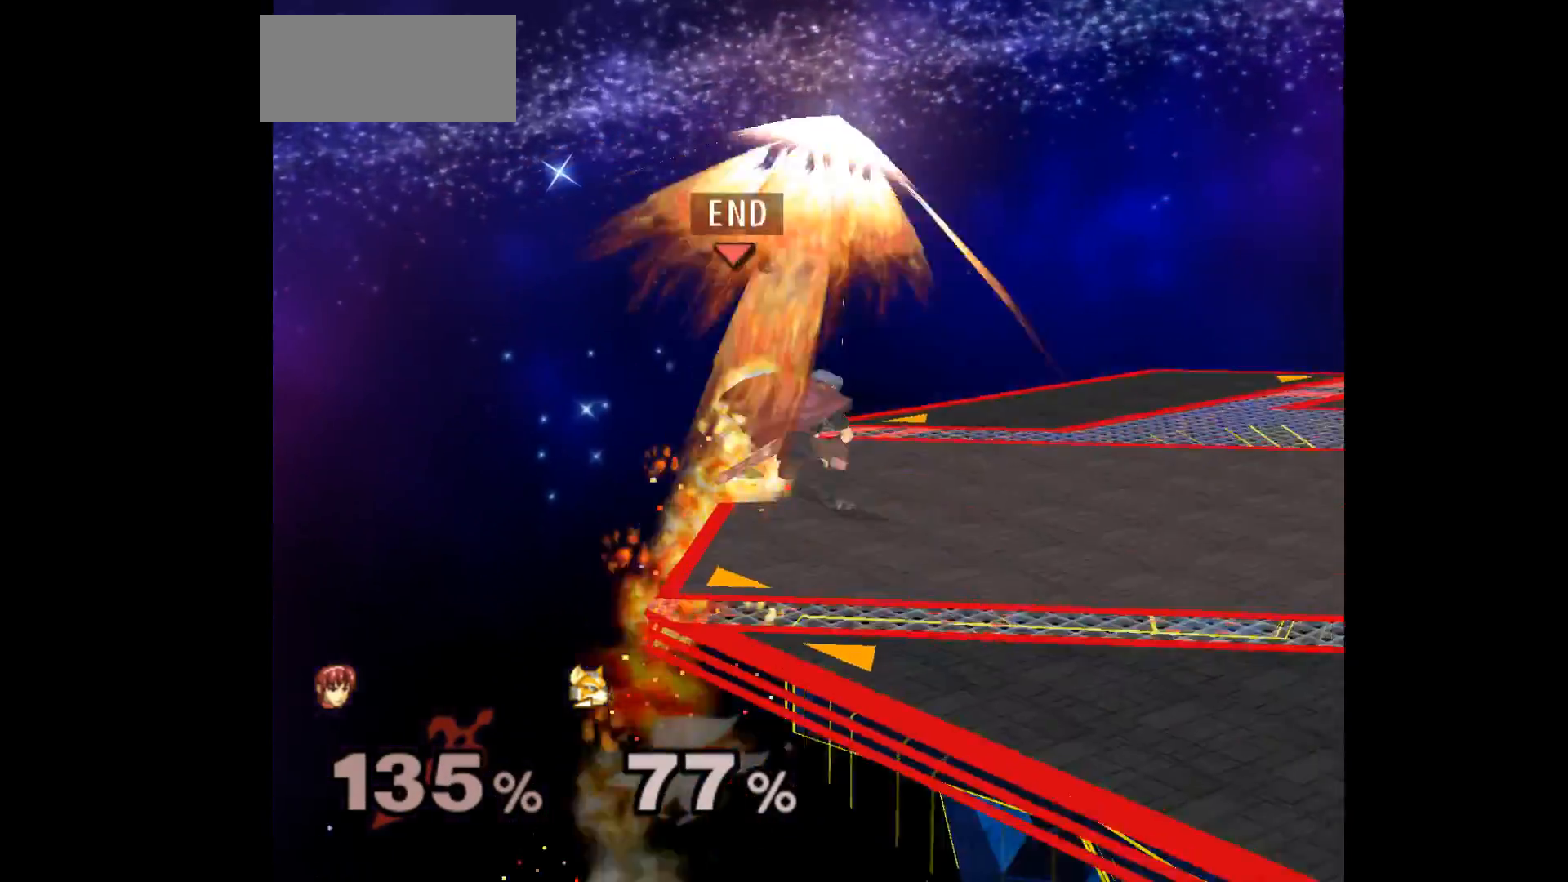
{"buttons": [], "left_stick": "center", "events": []}
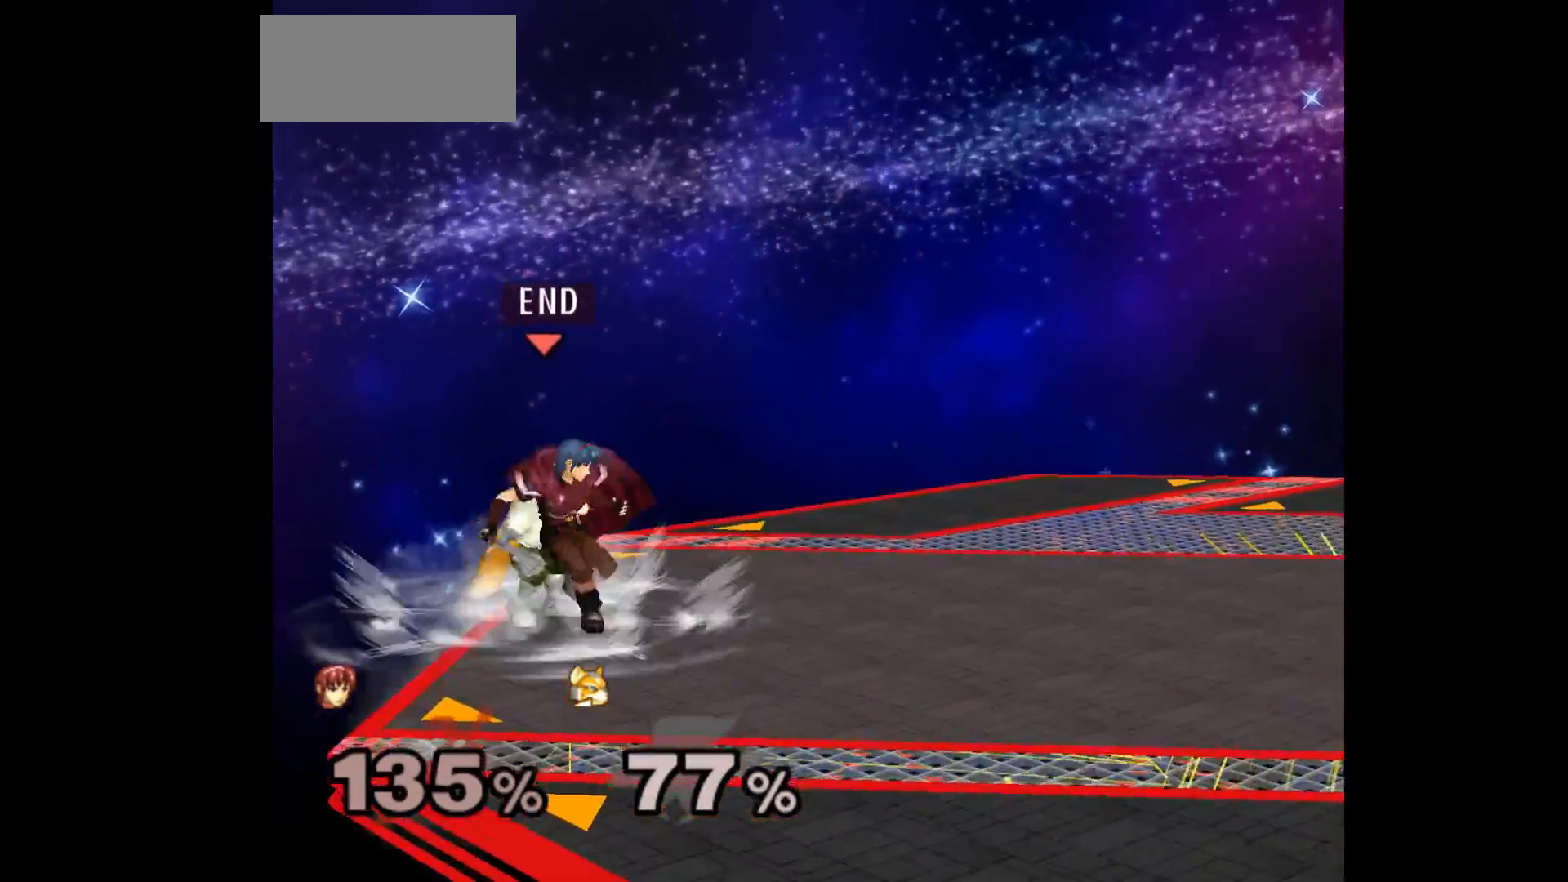
{"buttons": [], "left_stick": "down", "events": [[50, "left_stick", "left"], [133, "Z", "down"], [150, "left_stick", "center"], [233, "Z", "up"], [317, "left_stick", "up-left"], [400, "left_stick", "down"]]}
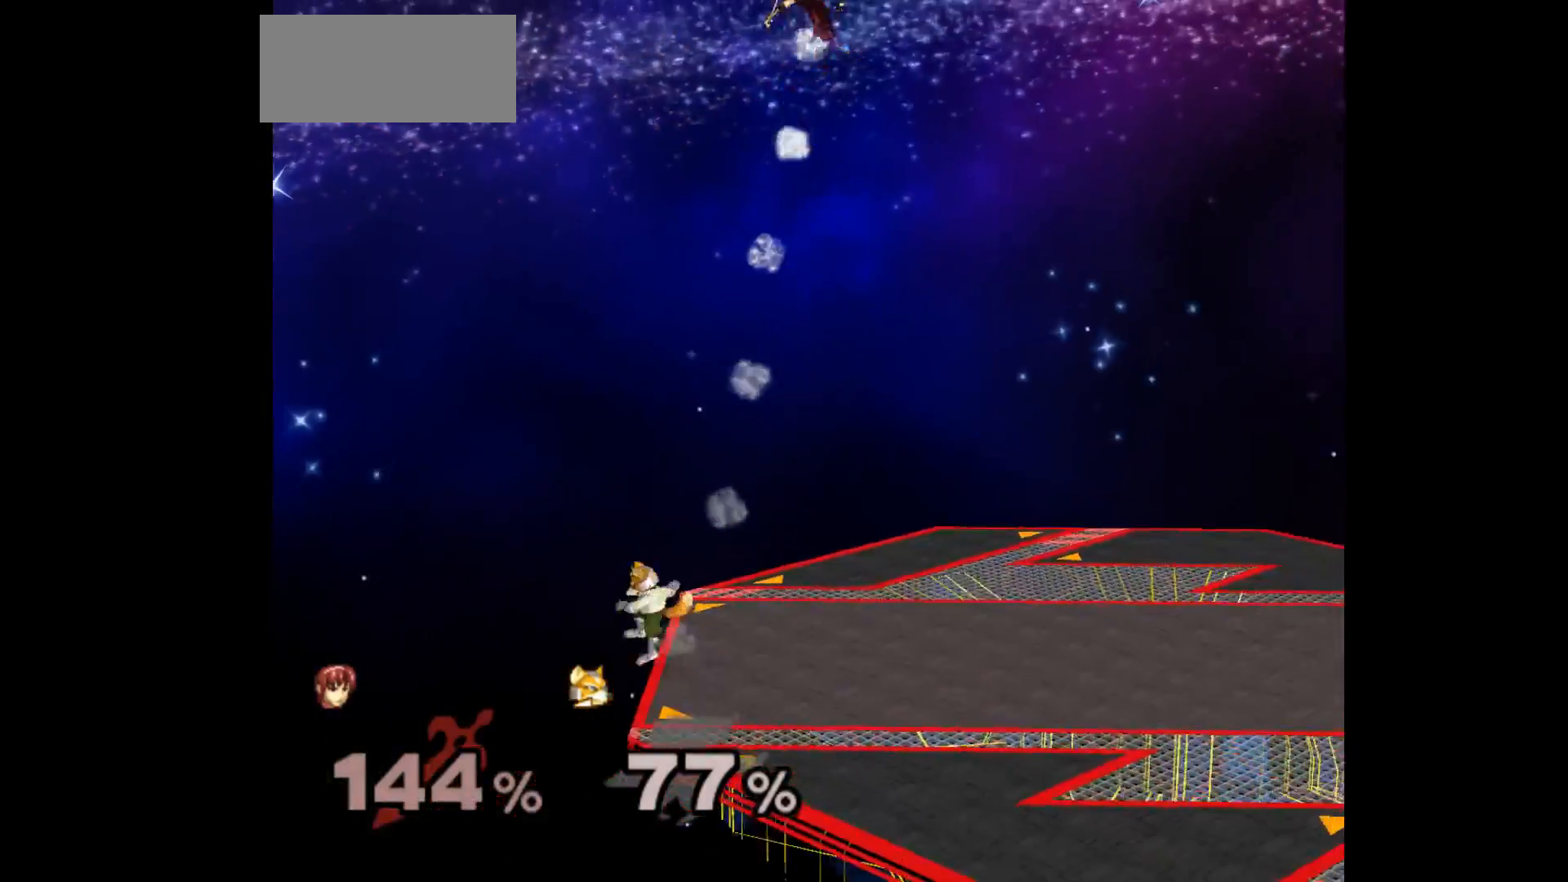
{"buttons": [], "left_stick": "right", "events": [[83, "left_stick", "down-right"], [233, "left_stick", "right"]]}
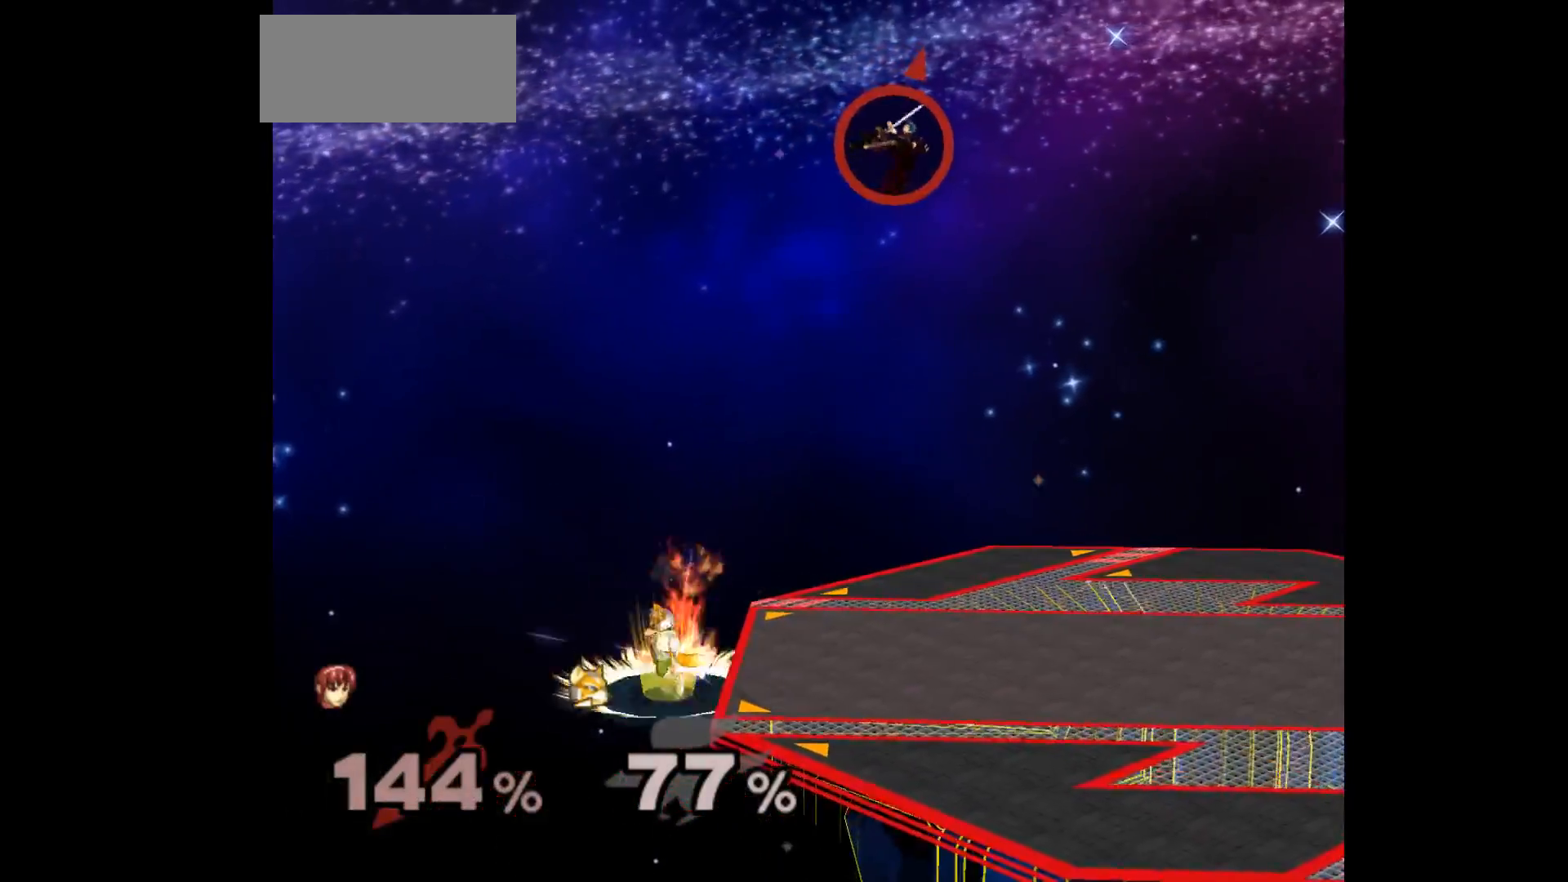
{"buttons": [], "left_stick": "right", "events": []}
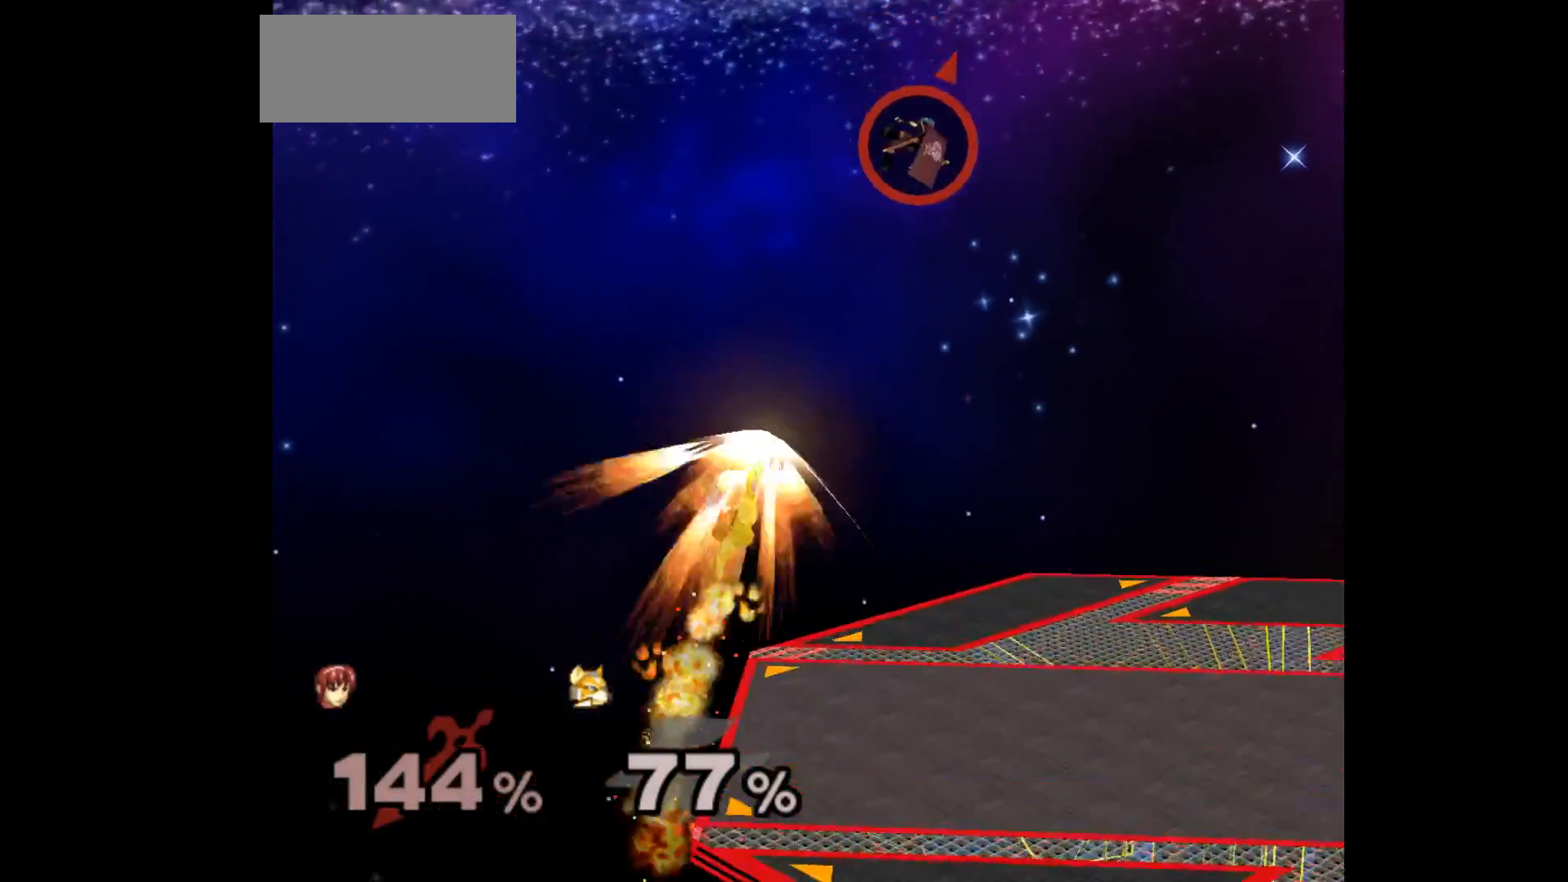
{"buttons": ["A"], "left_stick": "left", "events": [[467, "left_stick", "left"], [483, "A", "down"]]}
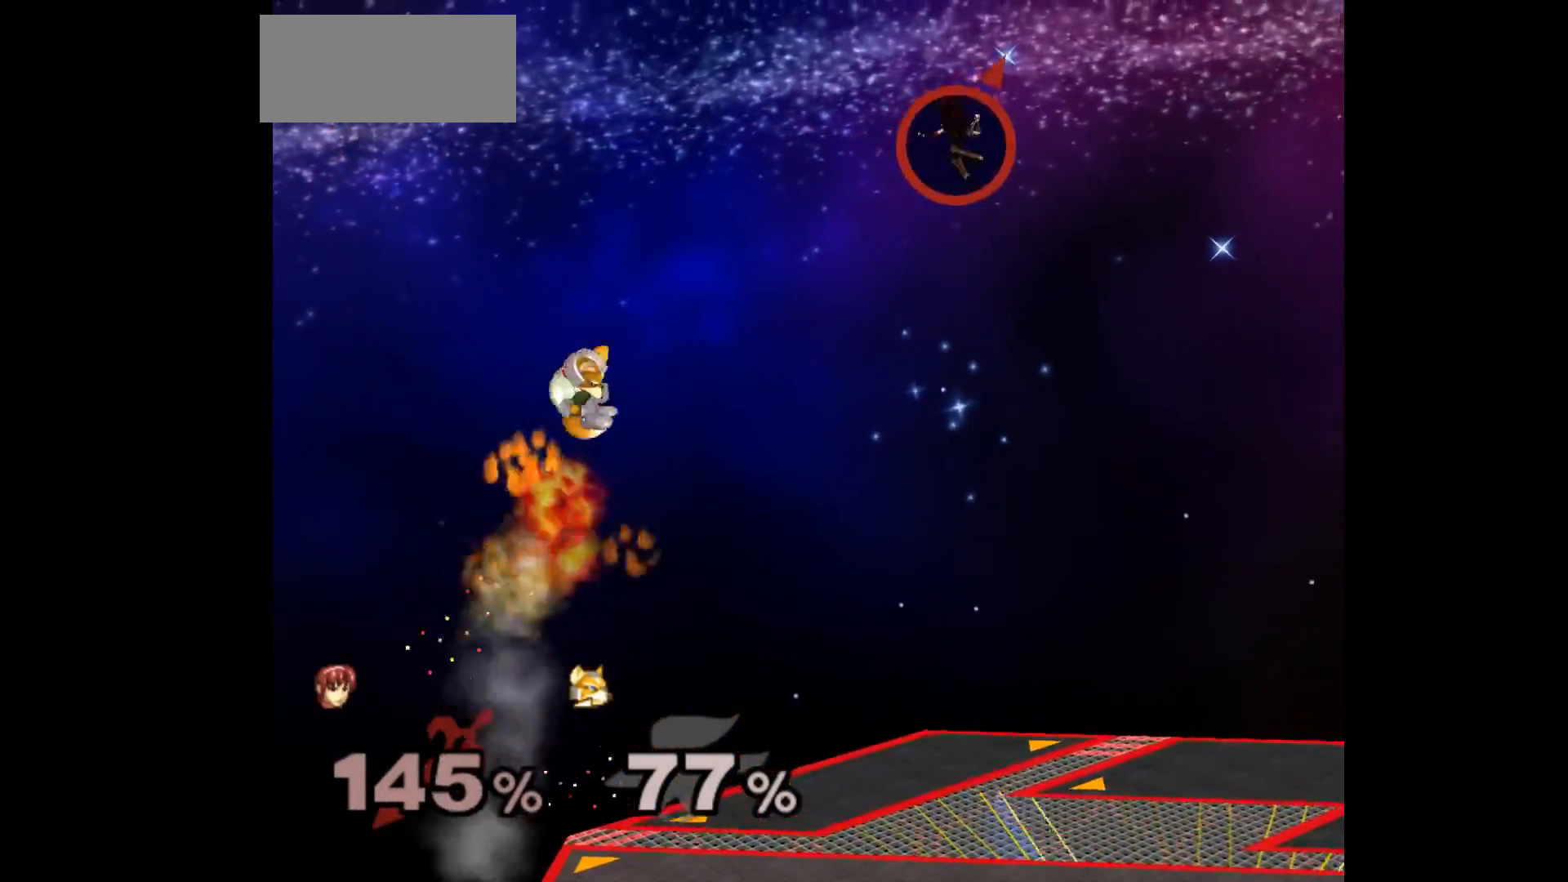
{"buttons": [], "left_stick": "right", "events": [[100, "A", "up"], [100, "left_stick", "right"]]}
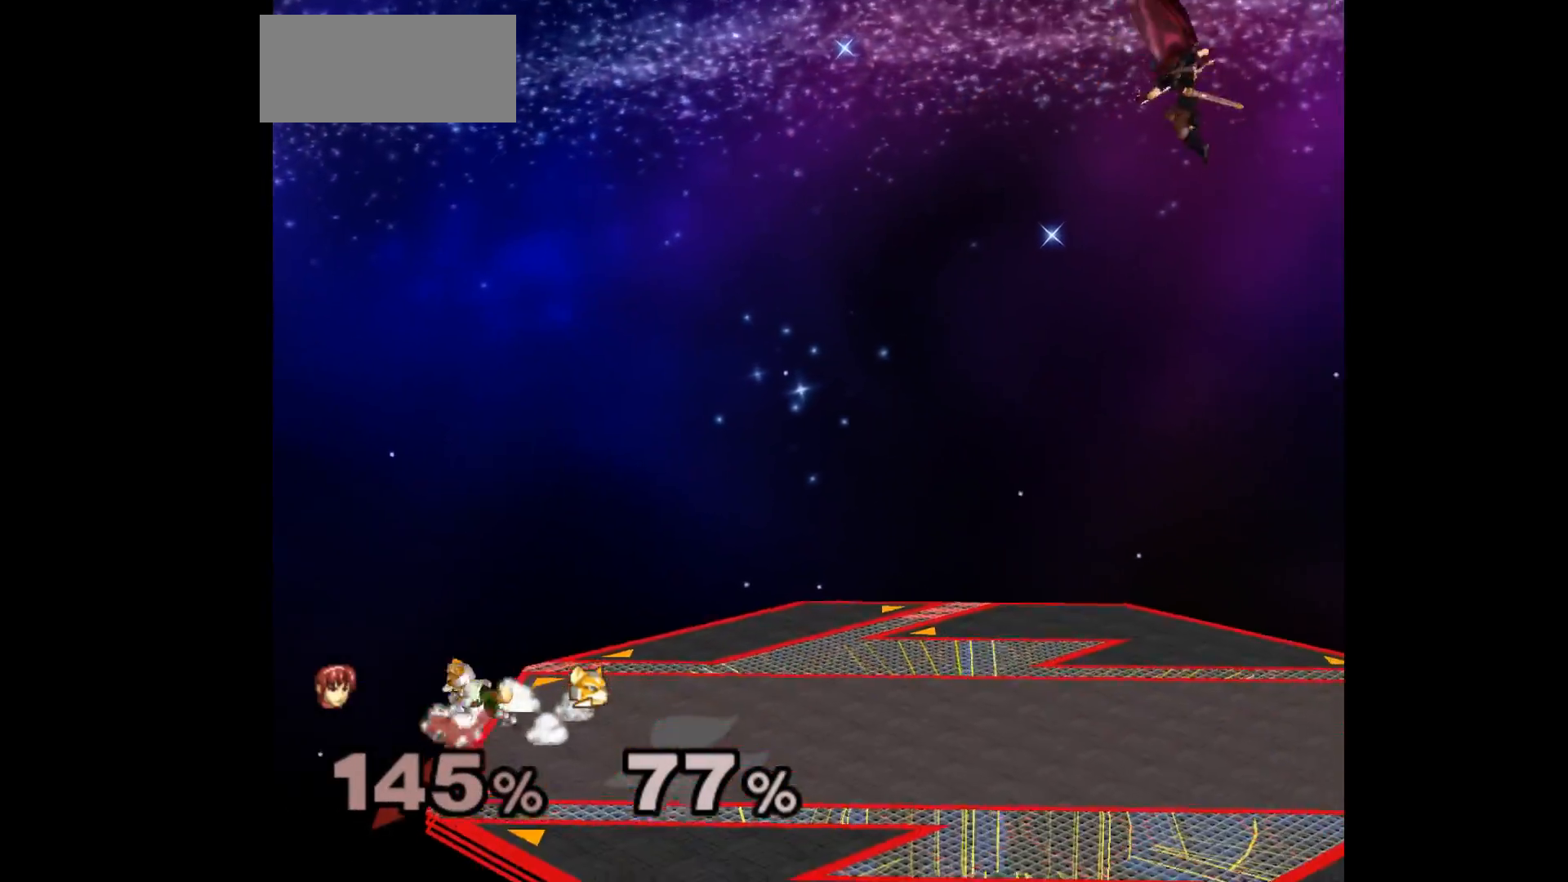
{"buttons": [], "left_stick": "center", "events": [[317, "left_stick", "center"]]}
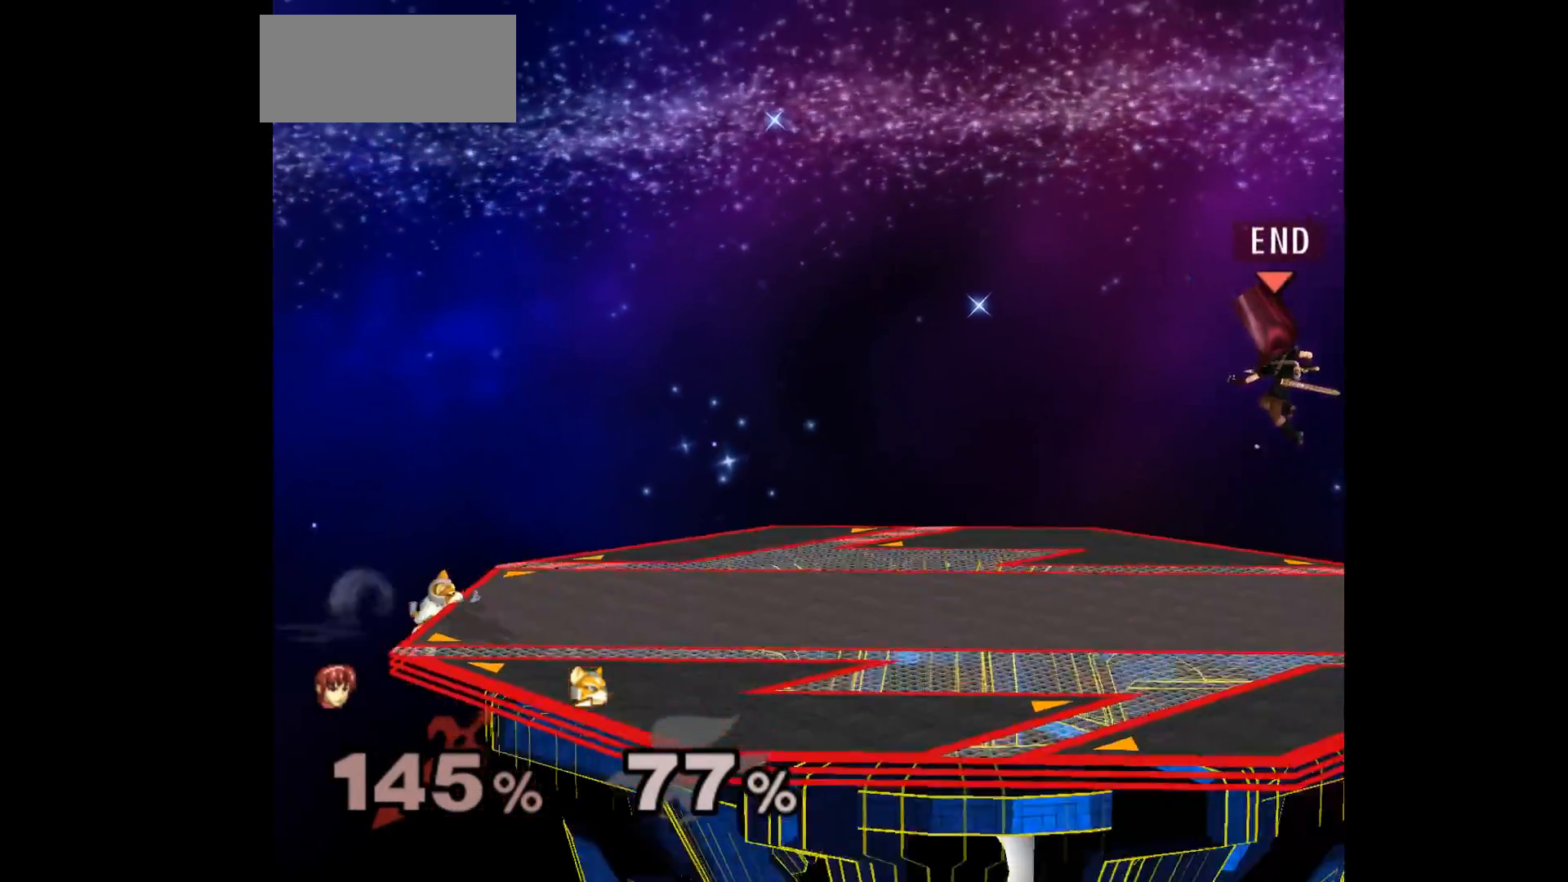
{"buttons": [], "left_stick": "up-right", "events": [[117, "left_stick", "up-left"], [333, "left_stick", "up-right"]]}
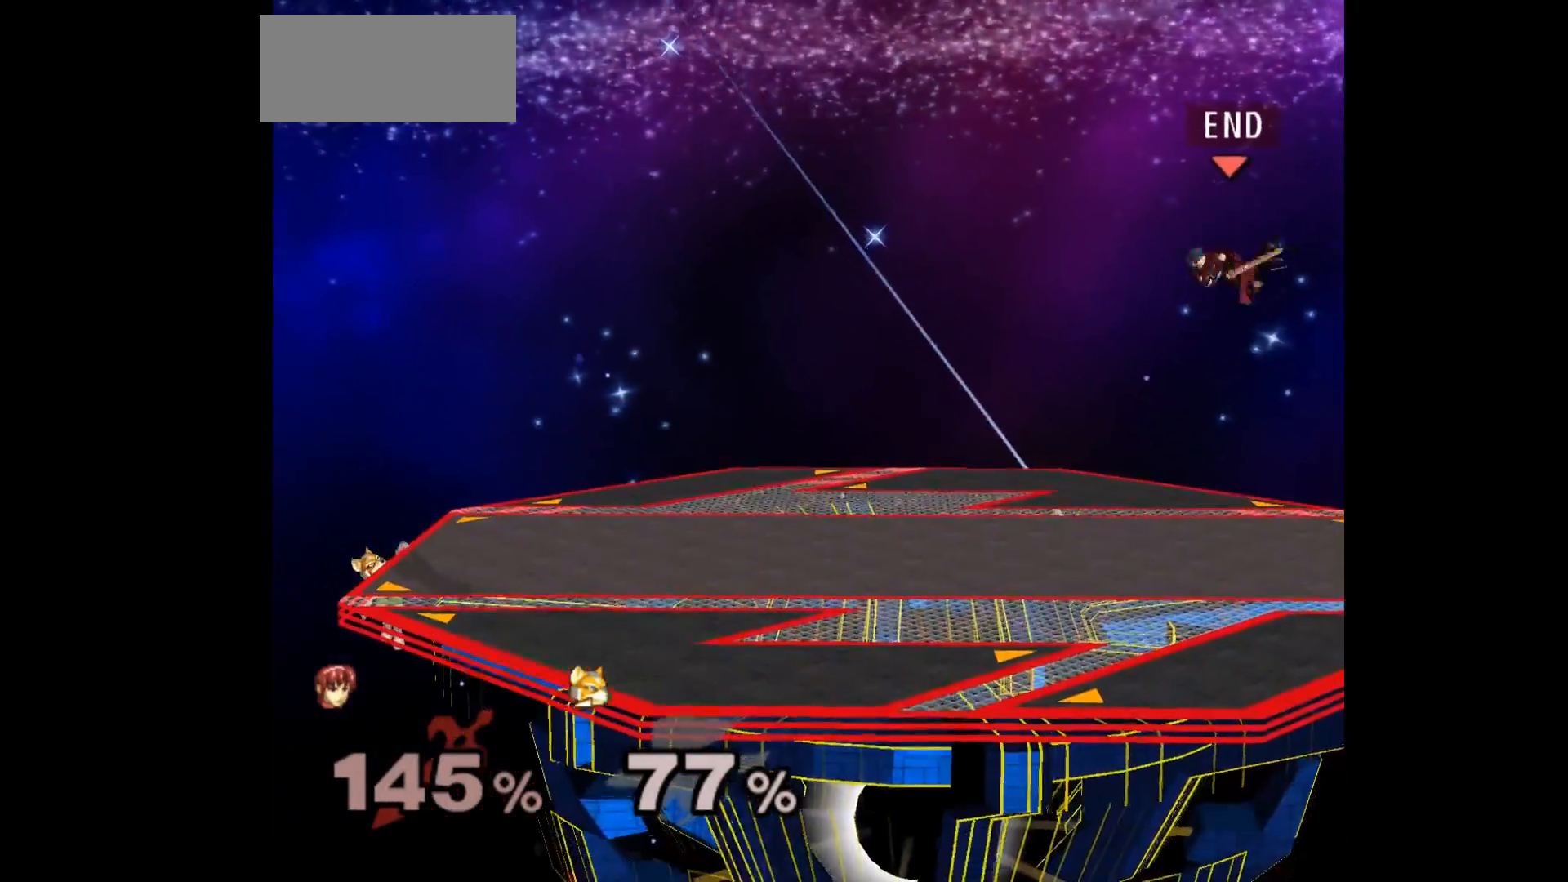
{"buttons": ["L1"], "left_stick": "down-left", "events": [[233, "left_stick", "right"], [483, "left_stick", "down-left"], [500, "L1", "down"]]}
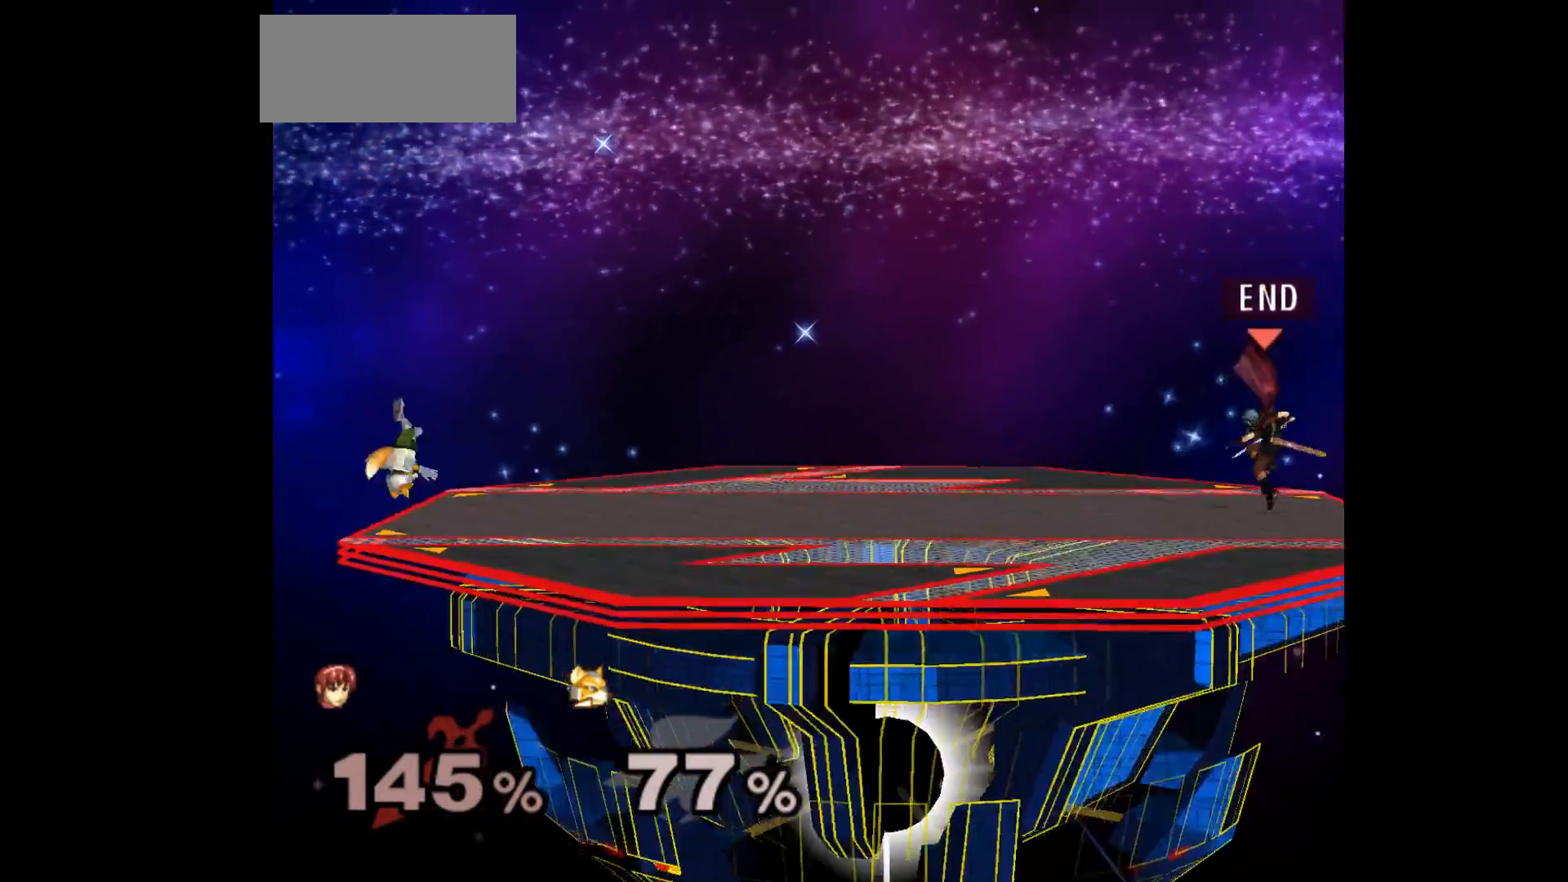
{"buttons": [], "left_stick": "center", "events": [[150, "L1", "up"], [167, "left_stick", "center"], [300, "left_stick", "left"], [500, "left_stick", "center"]]}
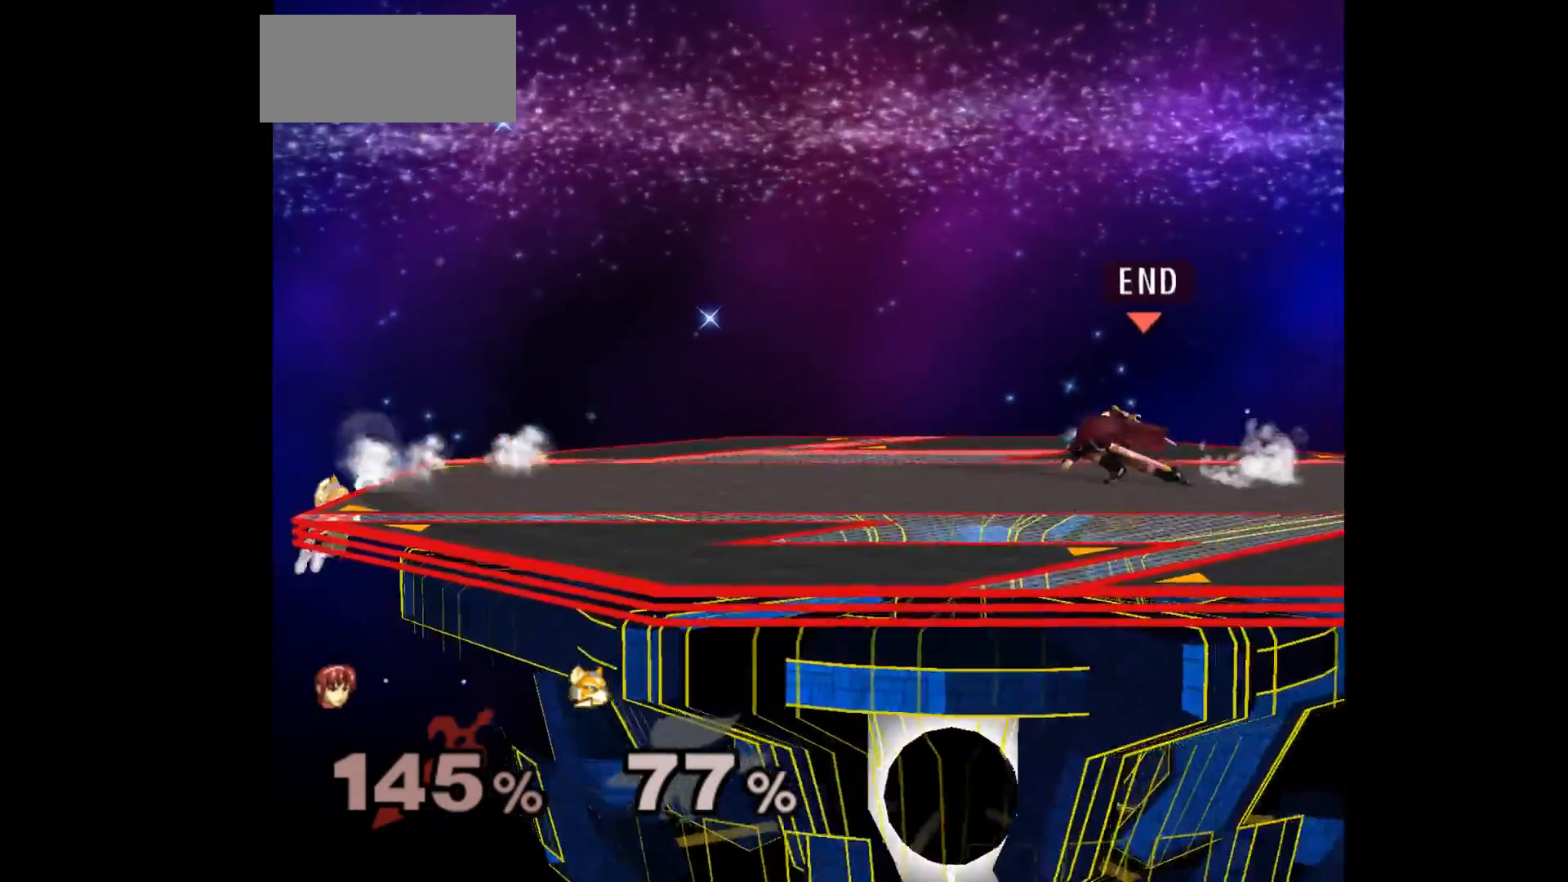
{"buttons": [], "left_stick": "down-right", "events": [[83, "left_stick", "up"], [133, "left_stick", "right"], [267, "left_stick", "center"], [283, "A", "down"], [383, "A", "up"], [383, "left_stick", "up-right"], [483, "left_stick", "down-right"]]}
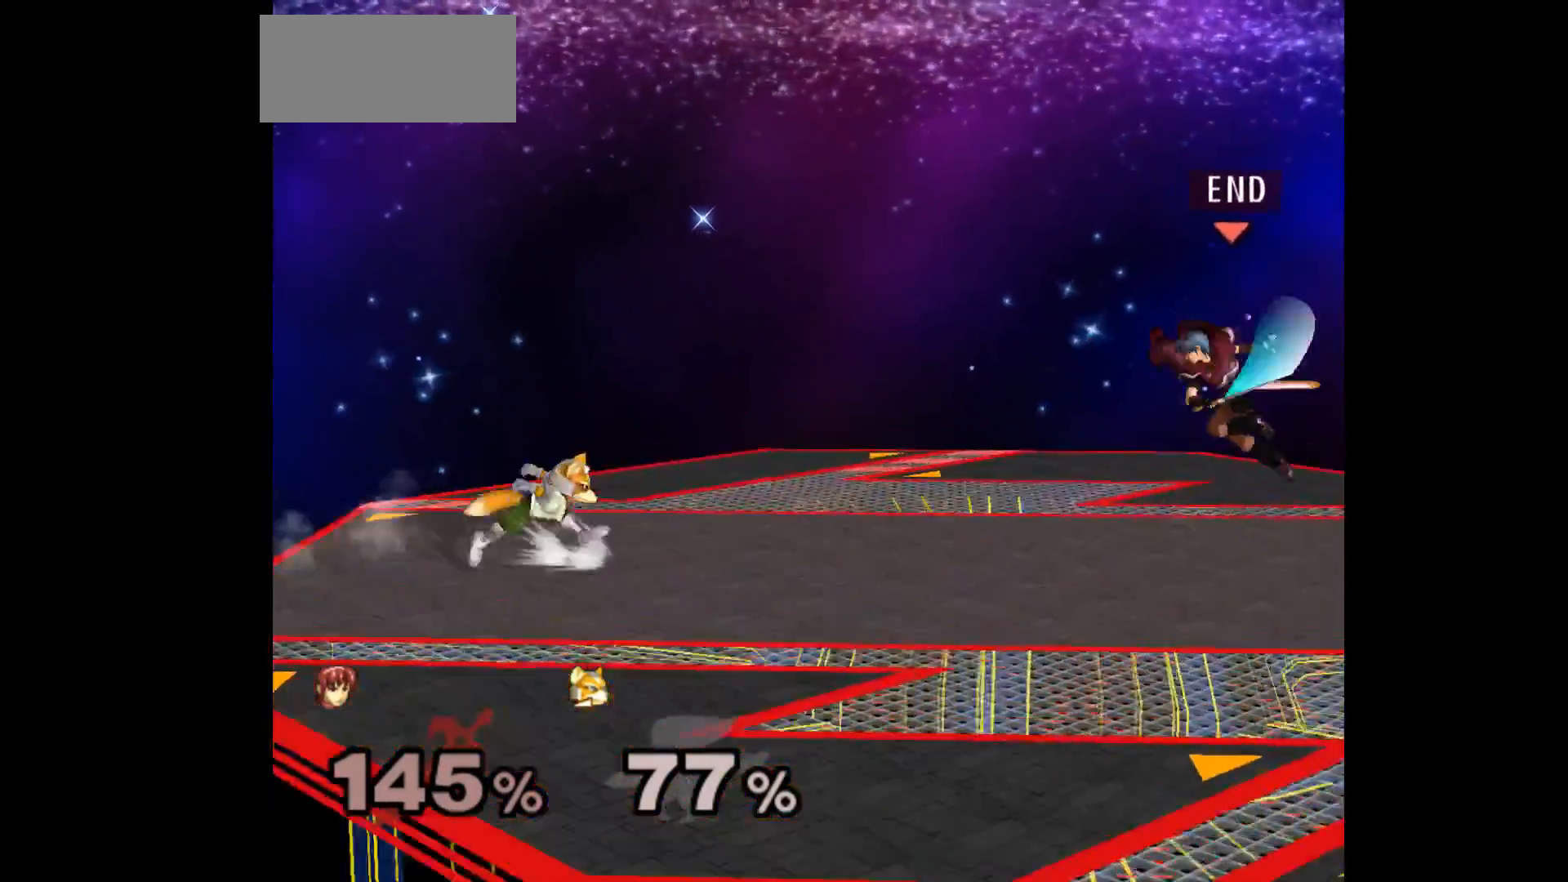
{"buttons": [], "left_stick": "center", "events": [[33, "Z", "down"], [83, "left_stick", "center"], [133, "Z", "up"], [183, "left_stick", "left"], [283, "left_stick", "right"], [433, "left_stick", "center"]]}
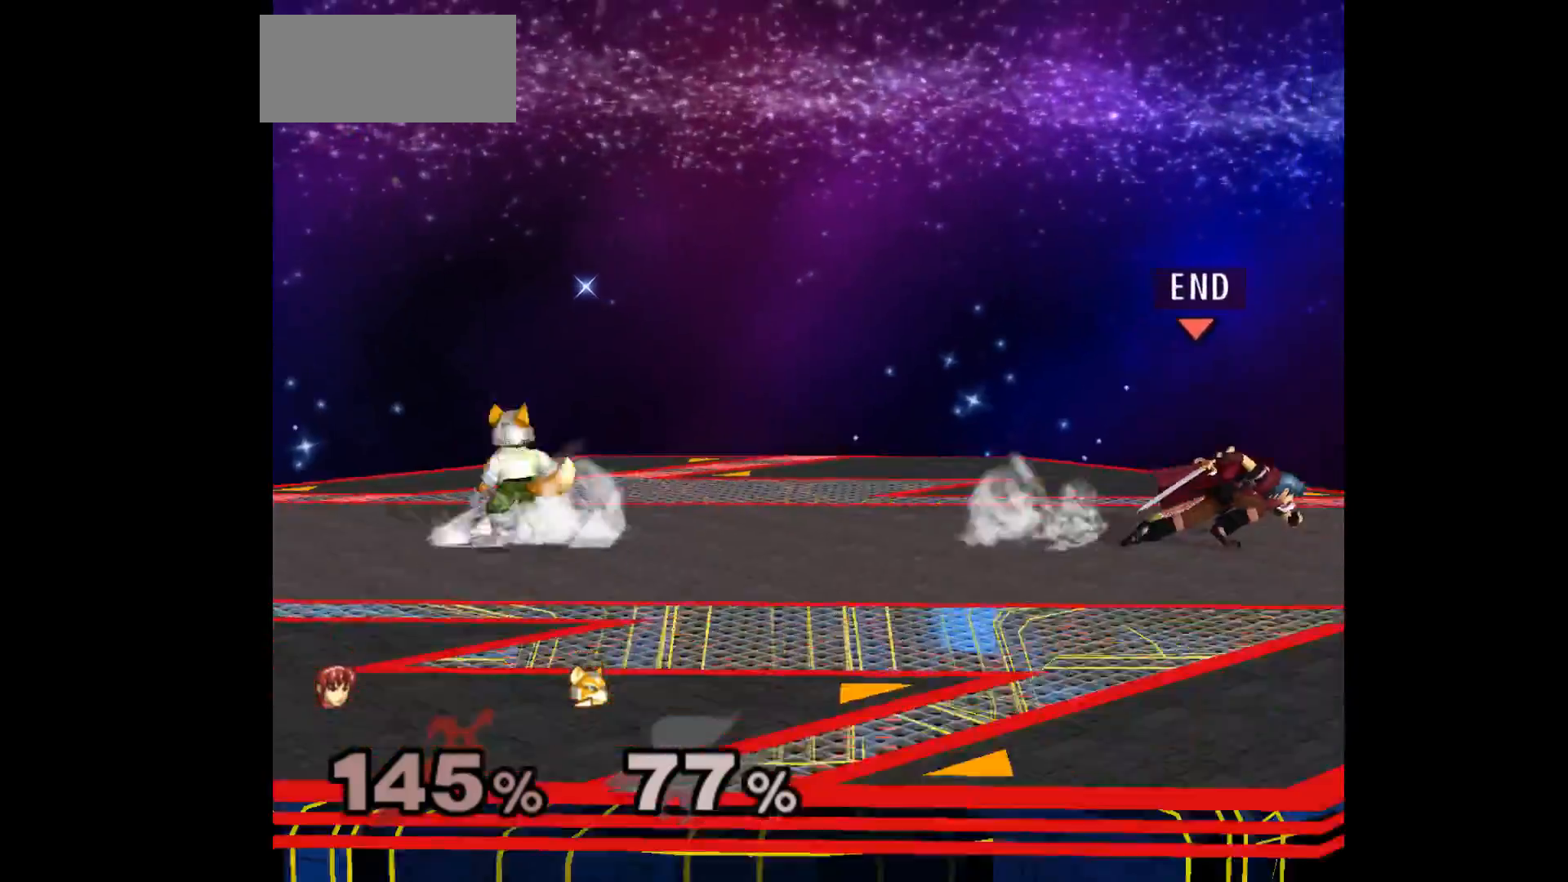
{"buttons": [], "left_stick": "up-left", "events": [[117, "left_stick", "down-left"], [267, "L1", "down"], [283, "left_stick", "down-right"], [367, "L1", "up"], [400, "left_stick", "center"], [467, "left_stick", "up-left"]]}
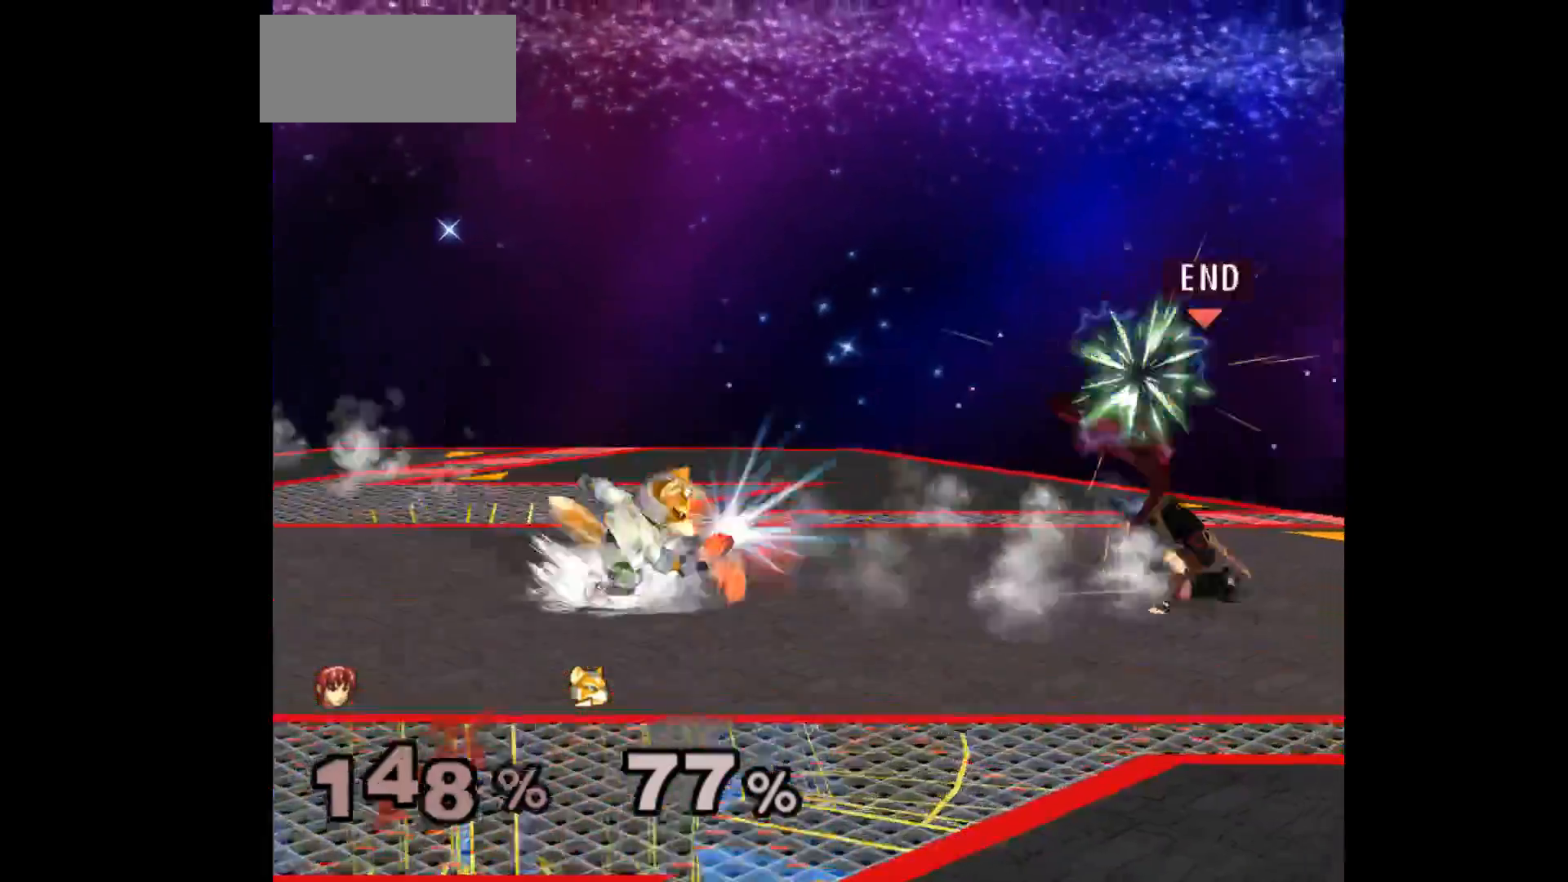
{"buttons": ["Z"], "left_stick": "down-left", "events": [[33, "left_stick", "down"], [117, "left_stick", "center"], [217, "A", "down"], [300, "A", "up"], [300, "left_stick", "up-right"], [417, "left_stick", "down-right"], [500, "Z", "down"], [500, "left_stick", "down-left"]]}
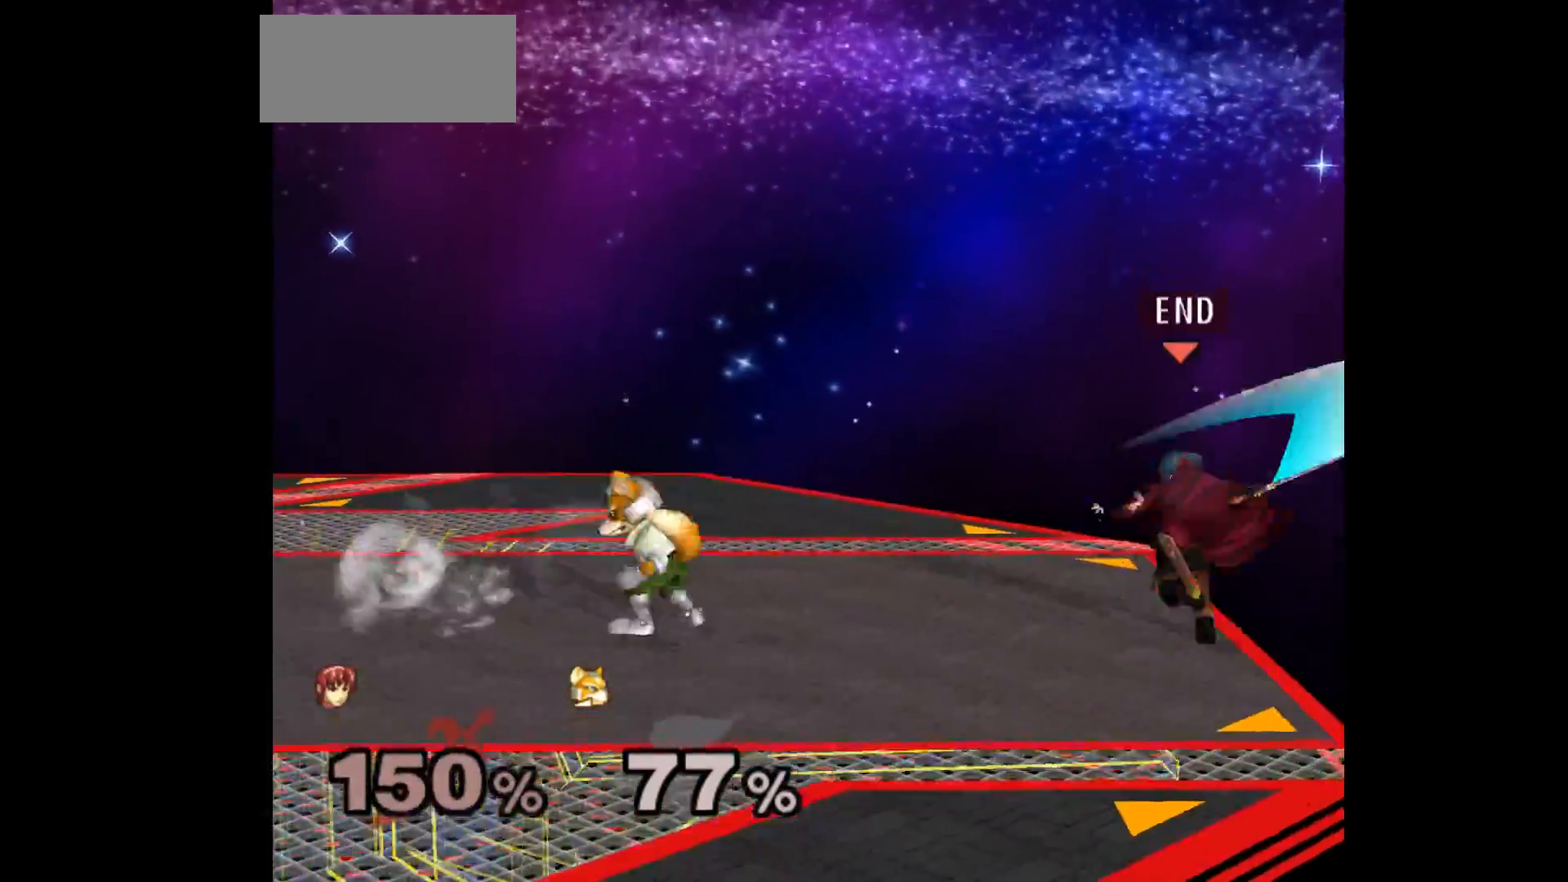
{"buttons": ["L1"], "left_stick": "center", "events": [[67, "left_stick", "center"], [100, "Z", "up"], [450, "L1", "down"]]}